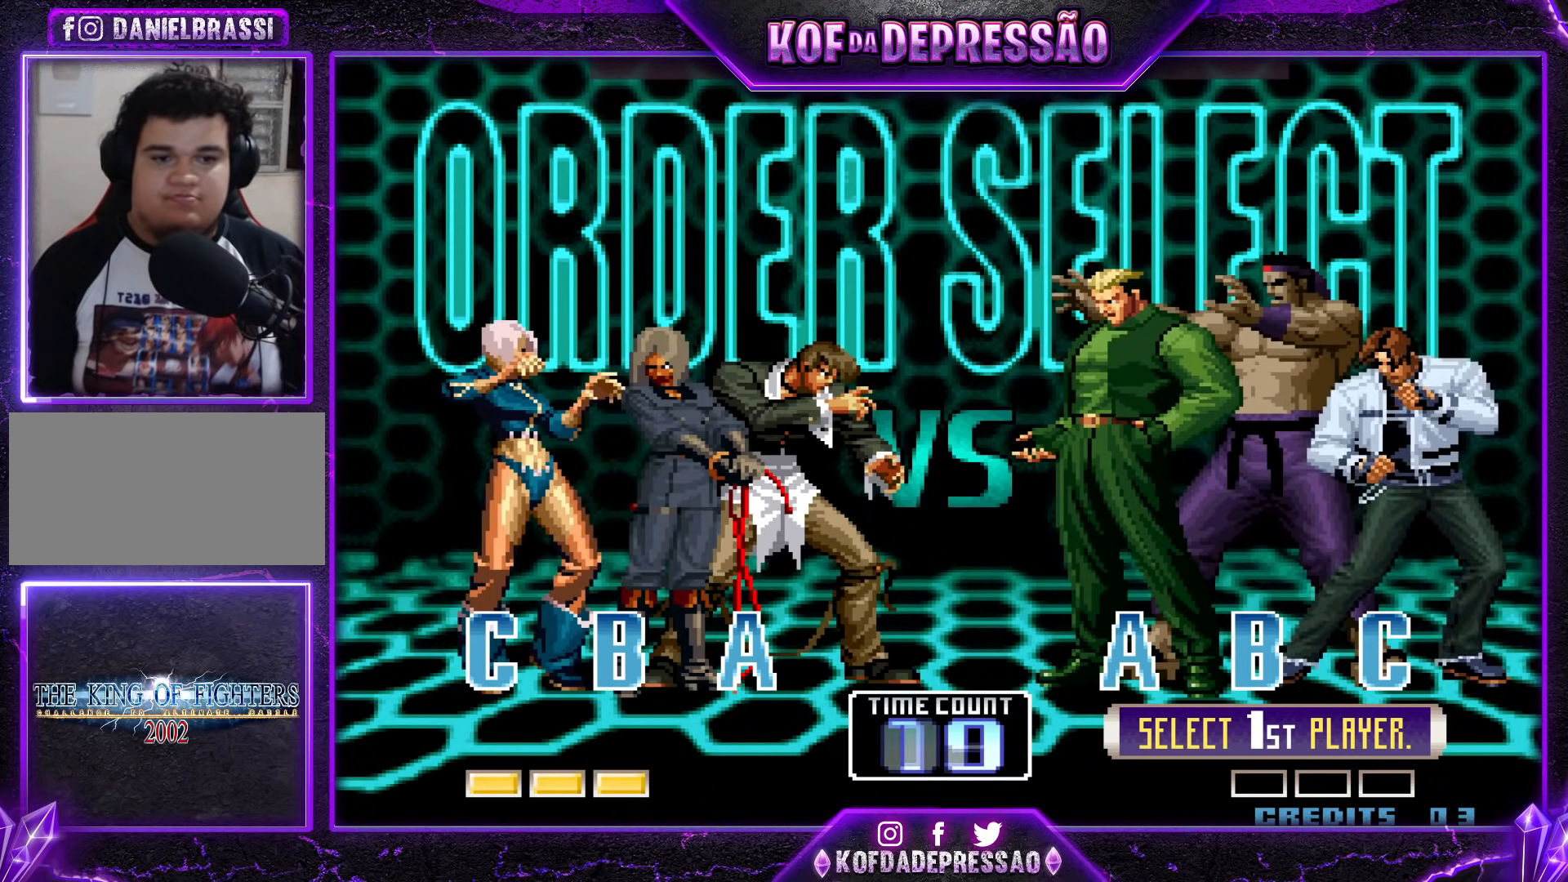
Gameplay with a controller (arcade stick); each line is a JSON object with the inputs held at the frame after it. "events" lists button and stick changes between this image and that frame as [ms after this image, input, new state], when the widget could be followed in between. Not read: L3 R3 left_stick other_buttons.
{"buttons": ["R1"], "events": [[501, "R1", "down"]]}
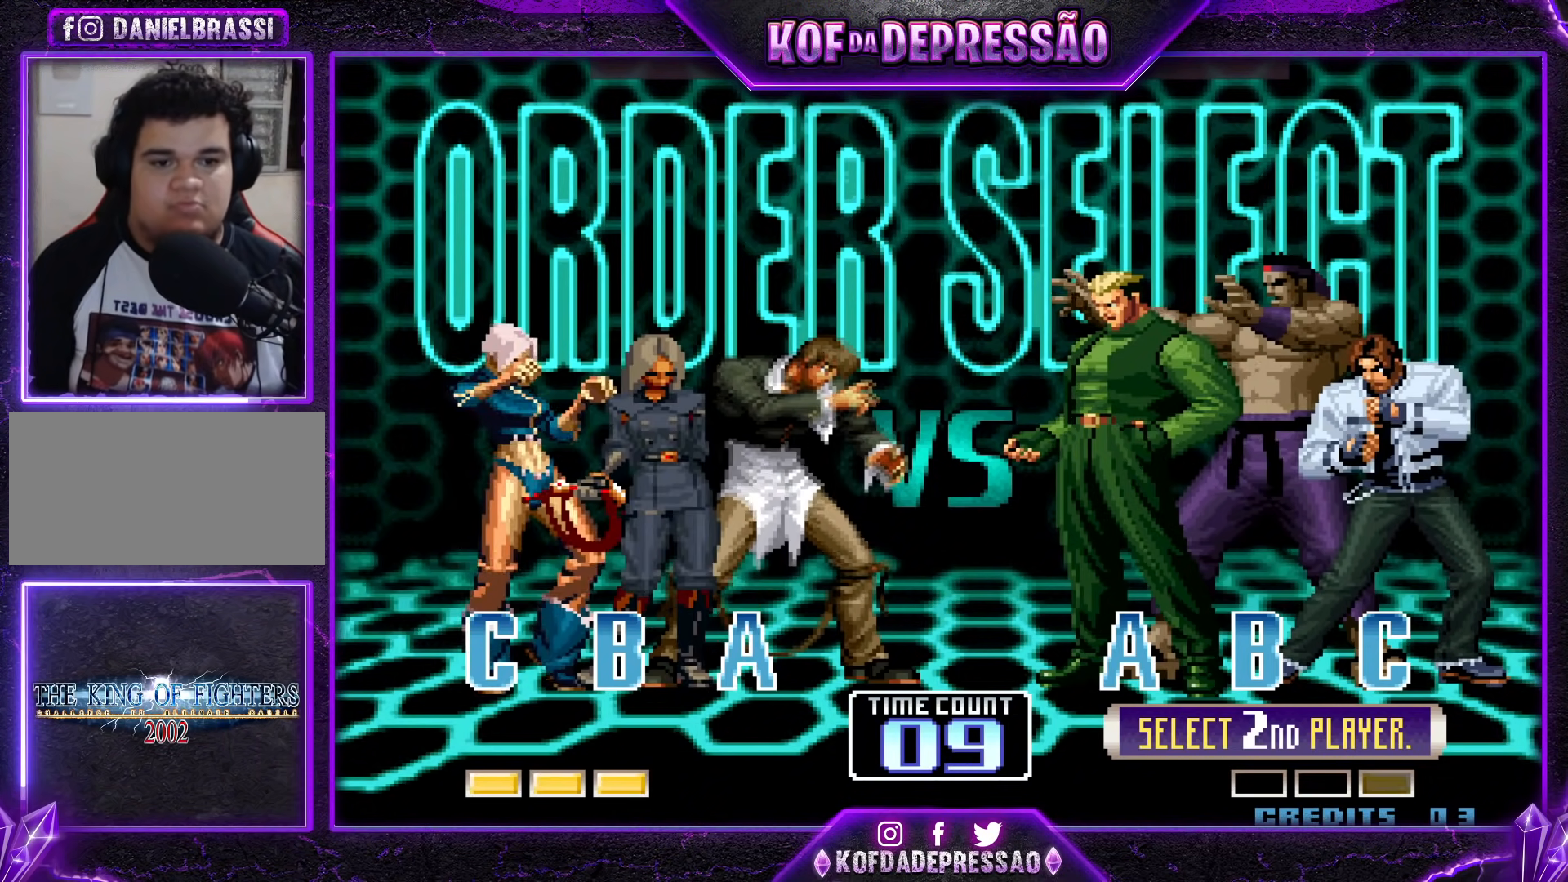
{"buttons": ["SQUARE"], "events": [[167, "R1", "up"], [300, "TRIANGLE", "down"], [434, "TRIANGLE", "up"], [450, "SQUARE", "down"]]}
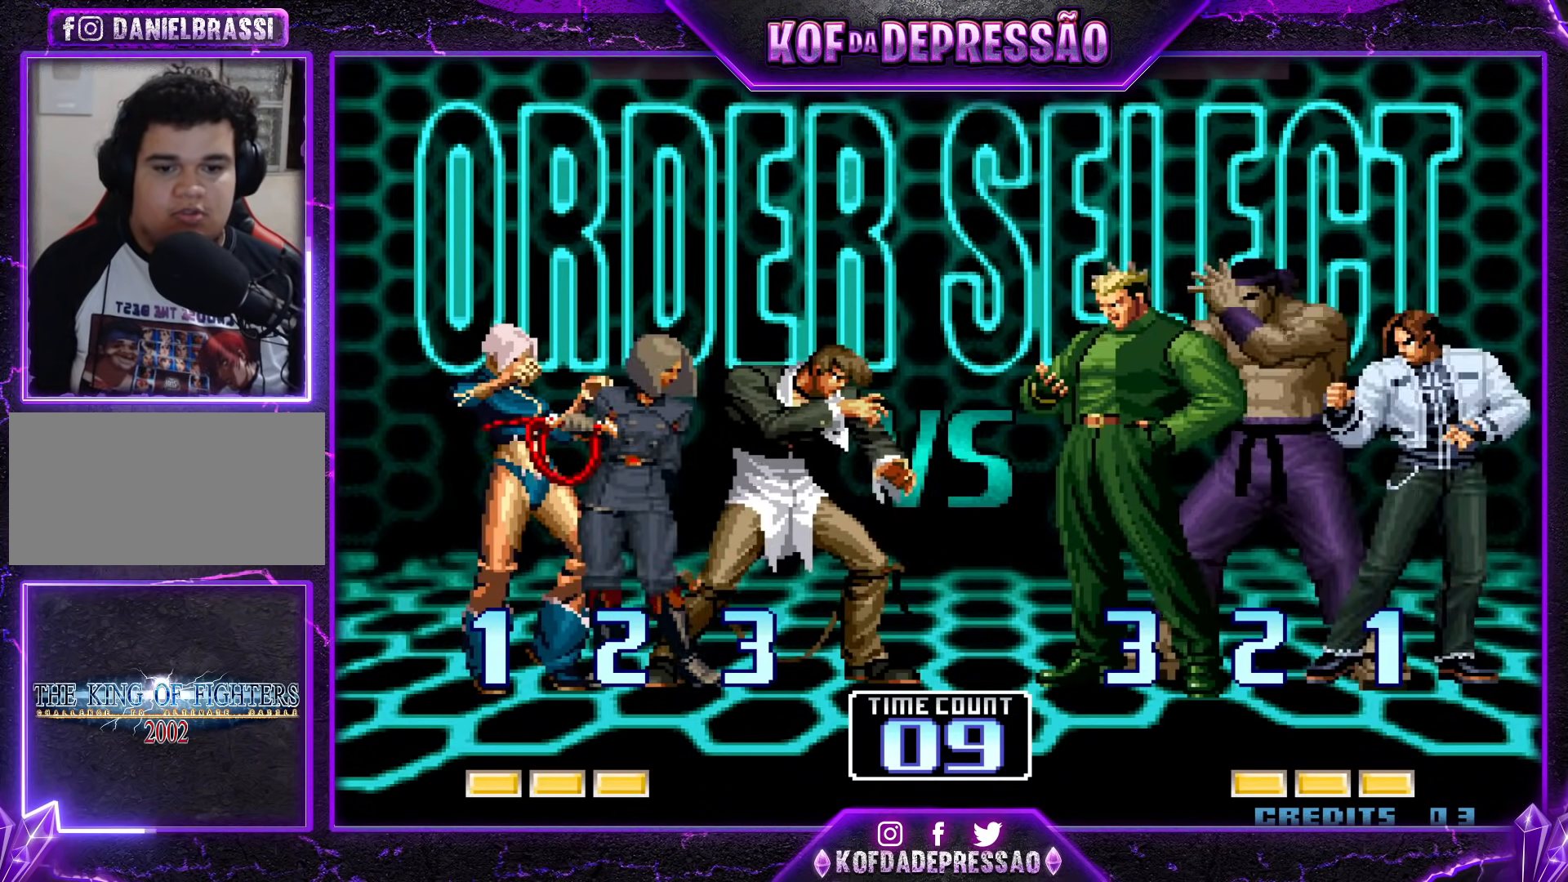
{"buttons": [], "events": [[50, "TRIANGLE", "down"], [67, "R1", "down"], [251, "SQUARE", "up"], [251, "TRIANGLE", "up"], [267, "R1", "up"]]}
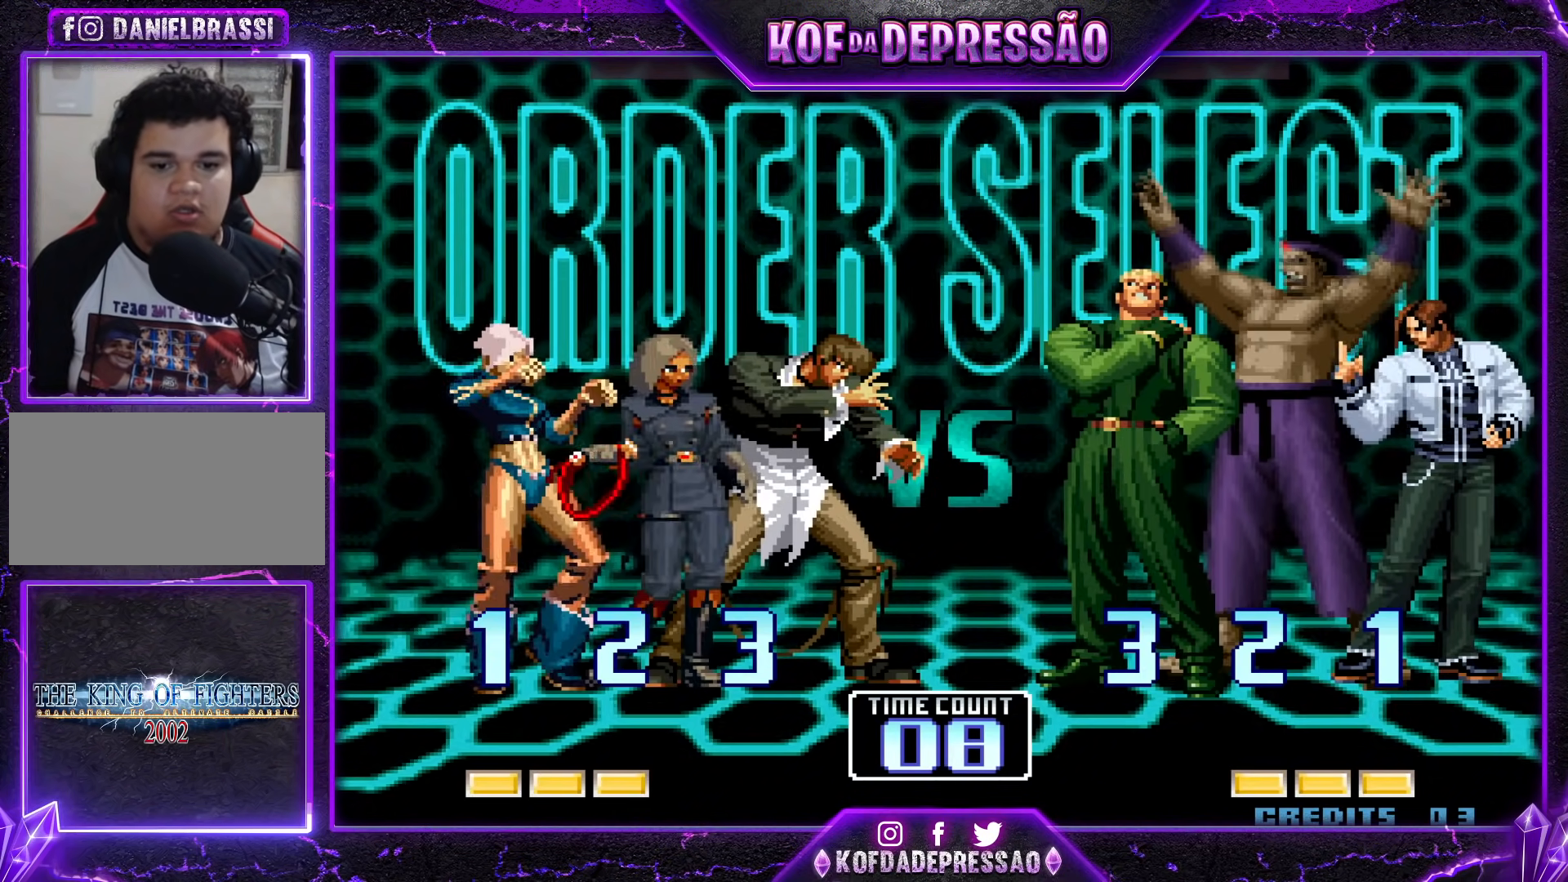
{"buttons": [], "events": []}
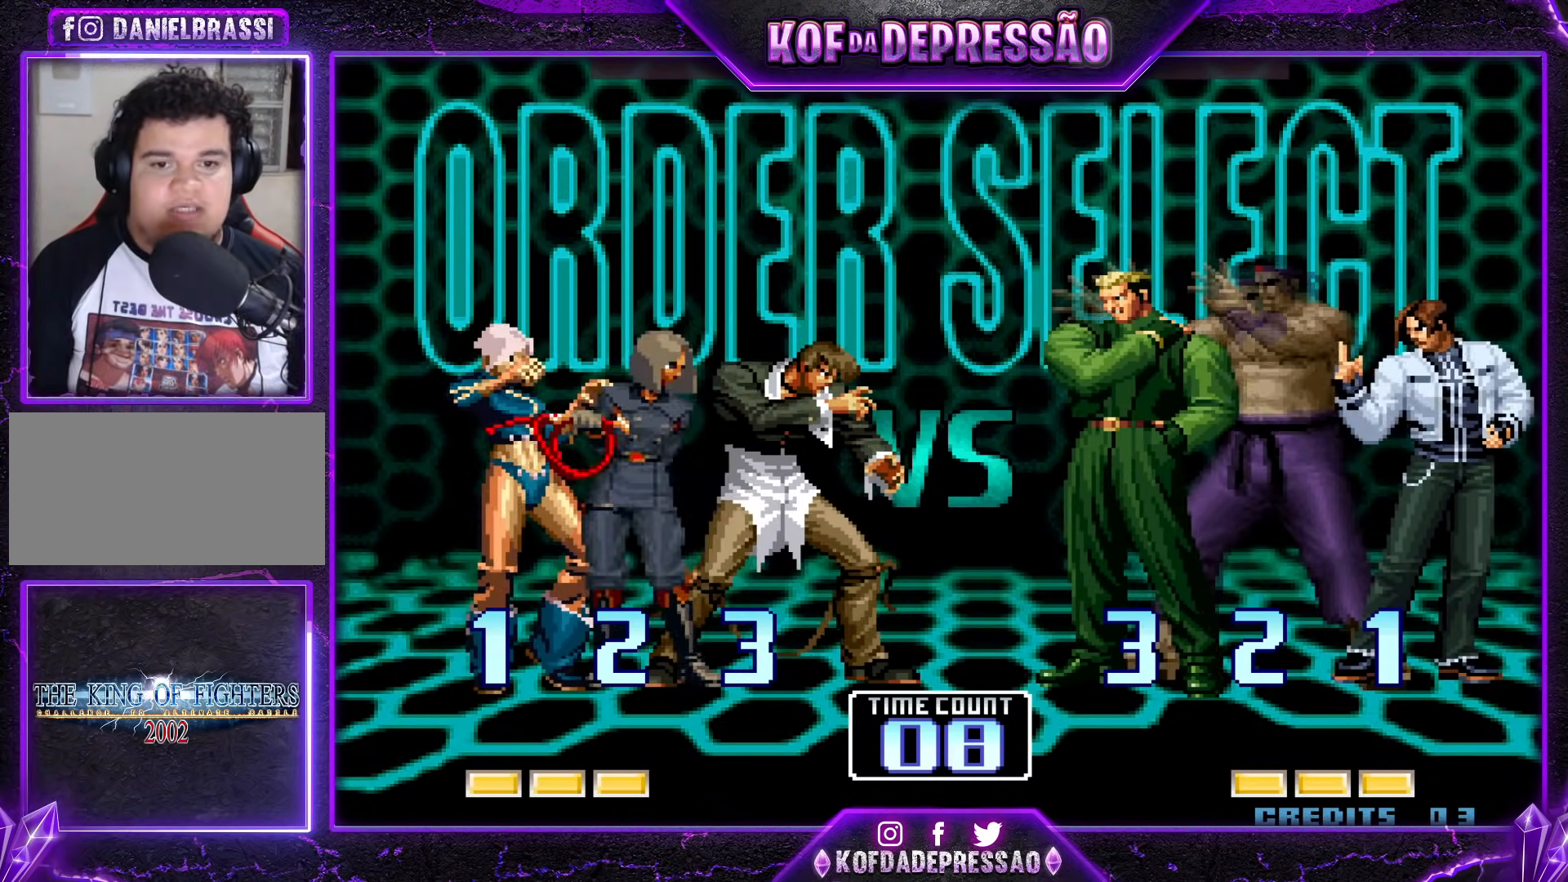
{"buttons": [], "events": [[117, "CROSS", "down"], [401, "CROSS", "up"]]}
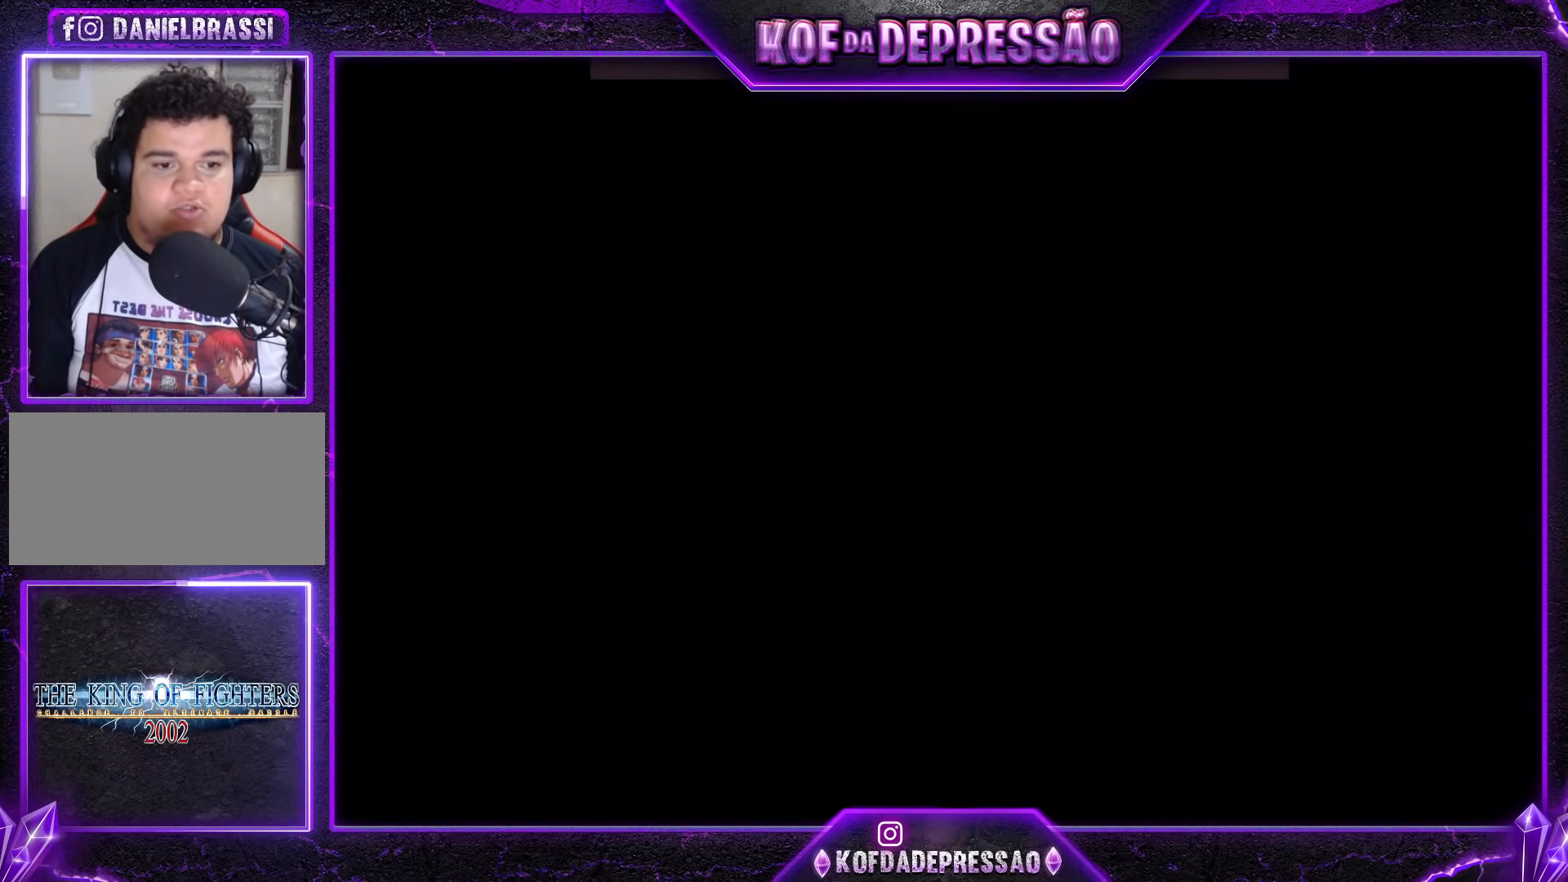
{"buttons": [], "events": []}
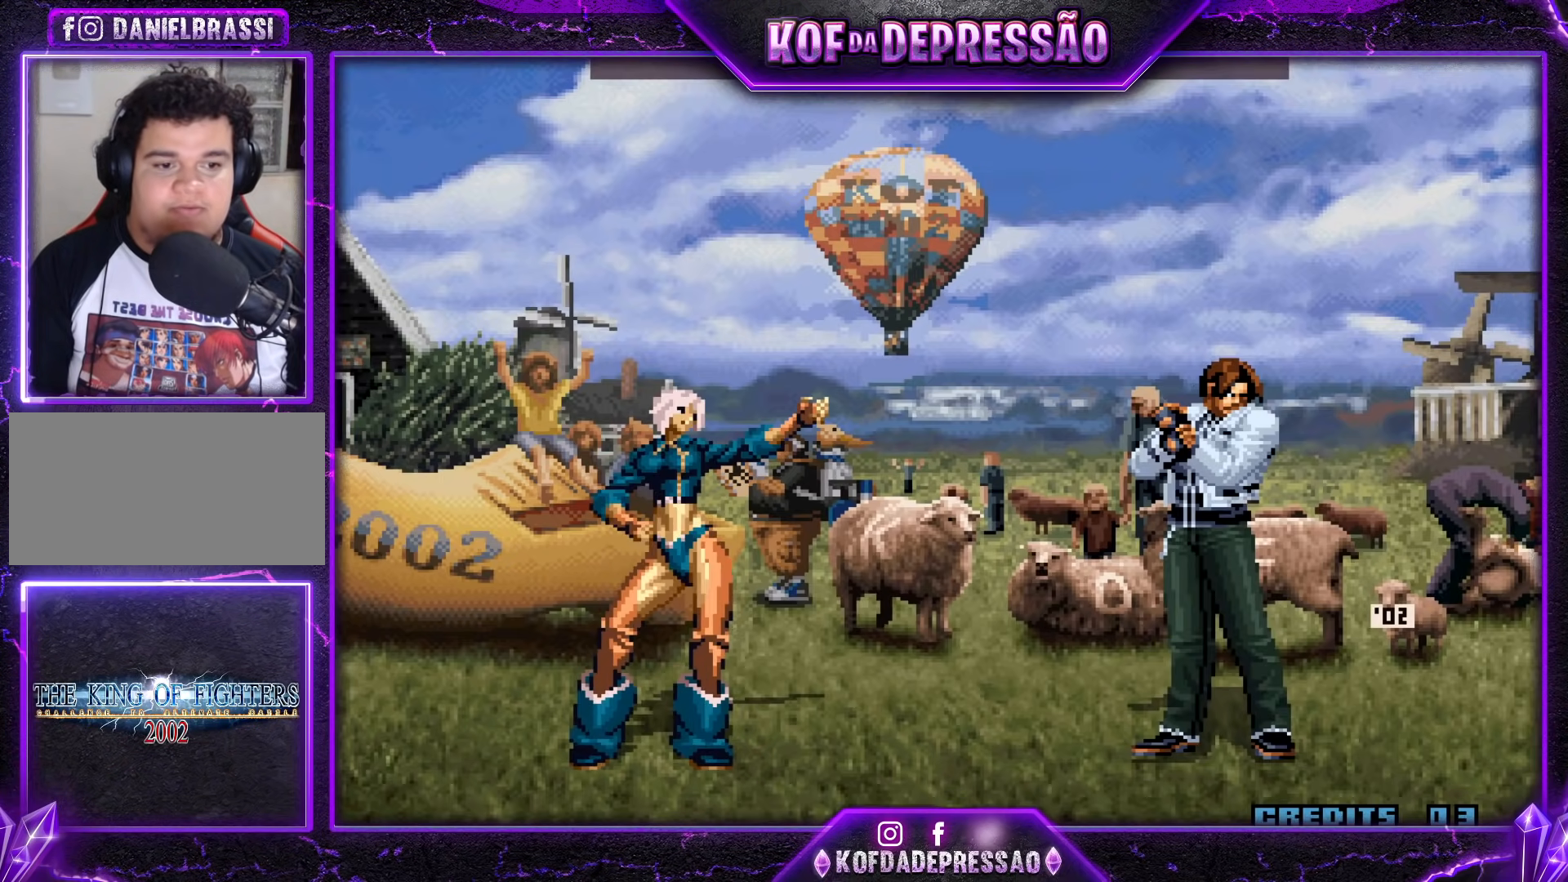
{"buttons": [], "events": []}
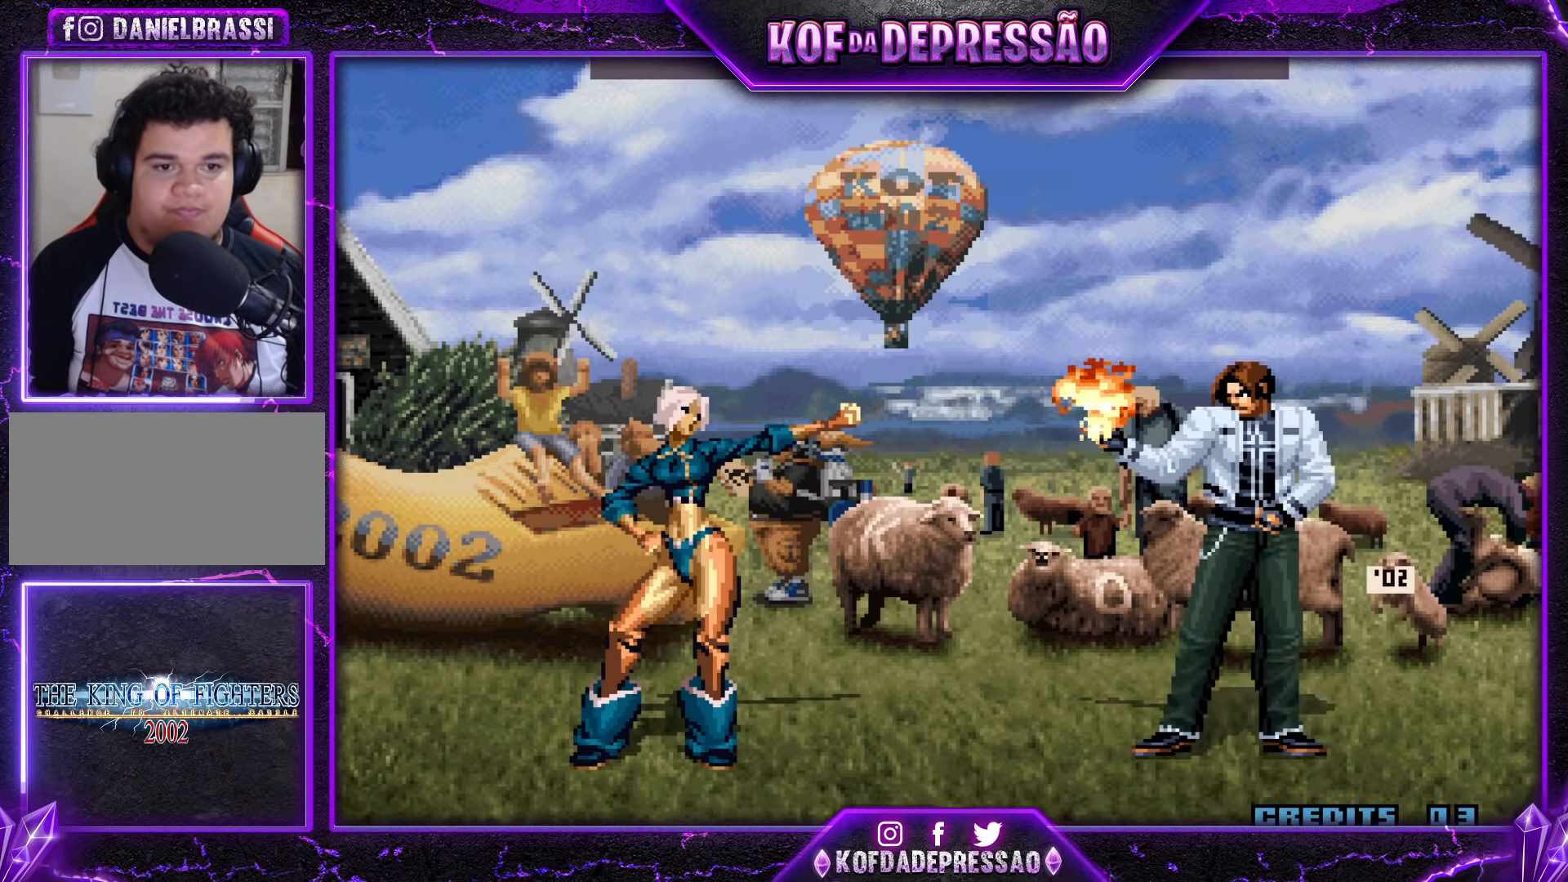
{"buttons": ["CROSS", "SQUARE", "TRIANGLE"], "events": [[133, "CROSS", "down"], [133, "R1", "down"], [150, "SQUARE", "down"], [150, "TRIANGLE", "down"], [200, "SQUARE", "up"], [233, "SQUARE", "down"], [267, "SQUARE", "up"], [317, "SQUARE", "down"], [333, "CROSS", "up"], [350, "R1", "up"], [367, "SQUARE", "up"], [367, "TRIANGLE", "up"], [500, "CROSS", "down"], [500, "SQUARE", "down"], [500, "TRIANGLE", "down"]]}
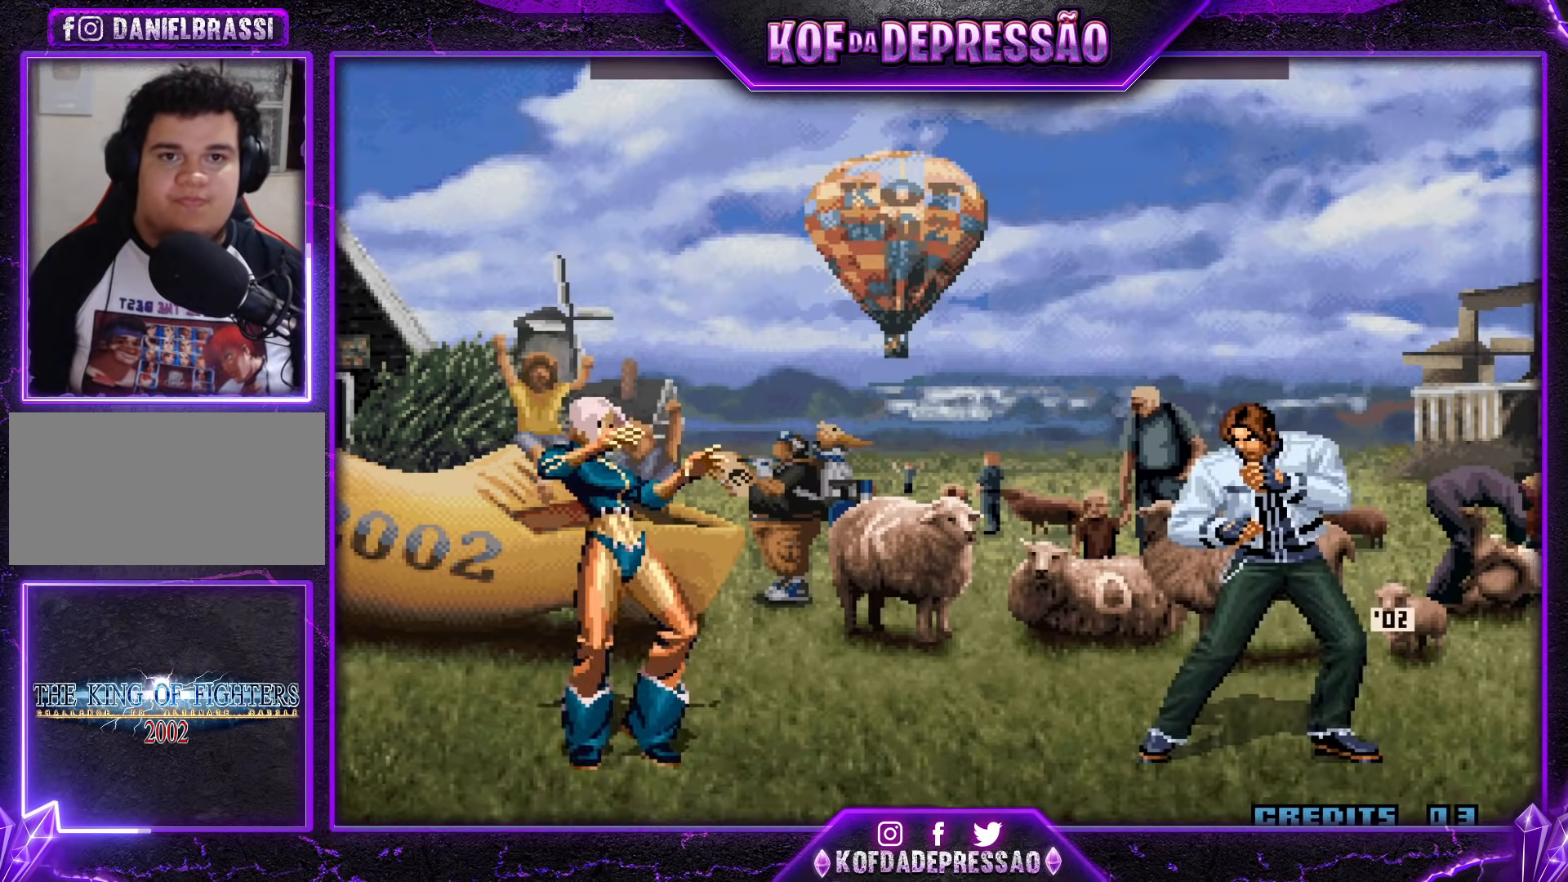
{"buttons": [], "events": [[50, "CROSS", "up"], [50, "SQUARE", "up"], [50, "TRIANGLE", "up"]]}
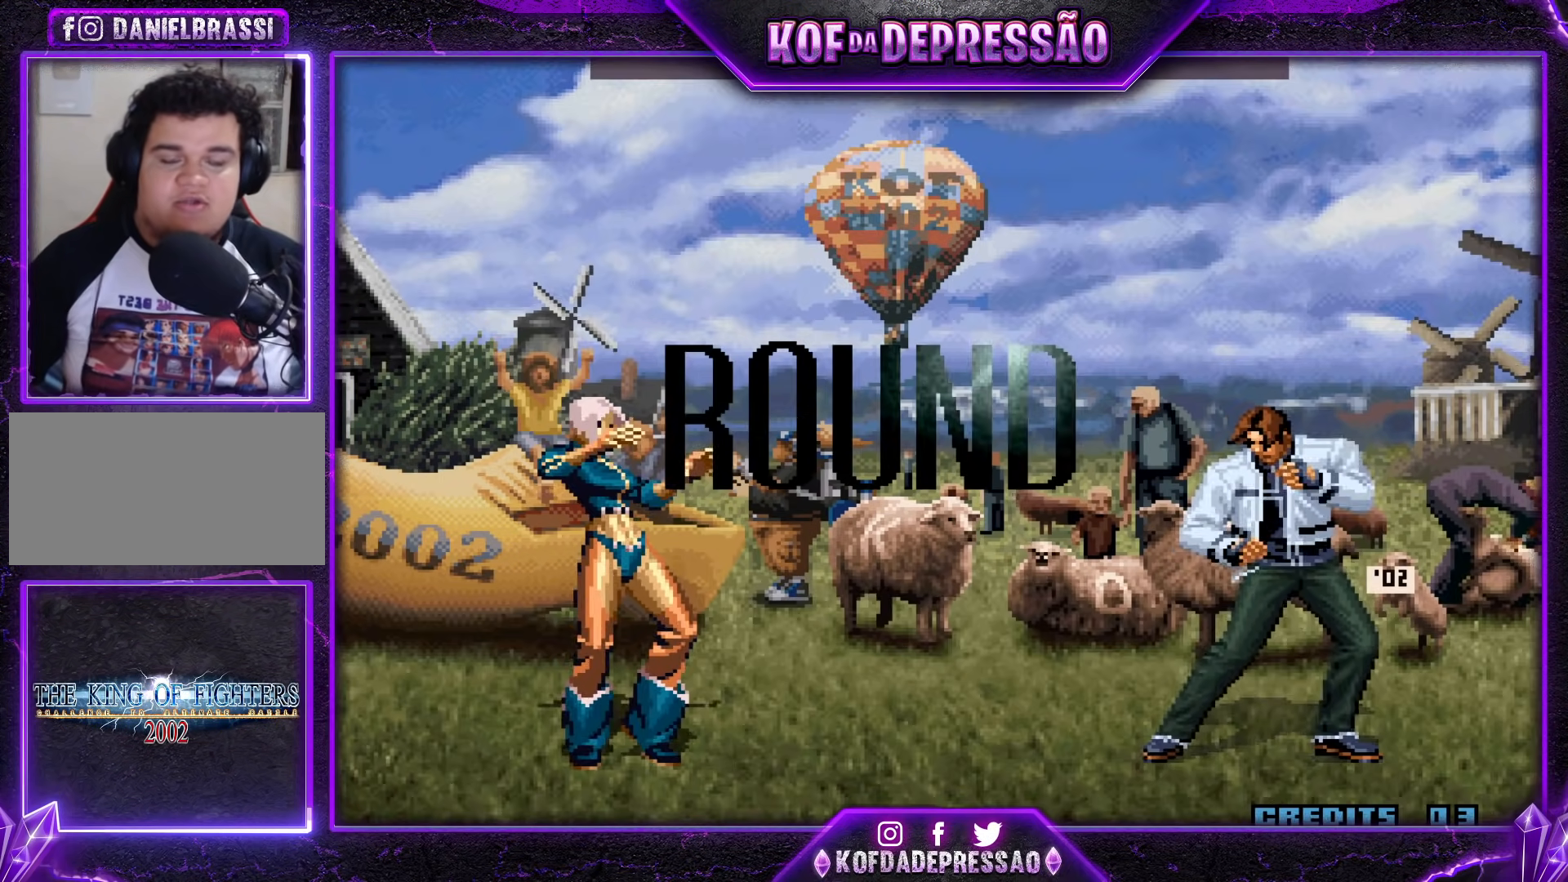
{"buttons": [], "events": []}
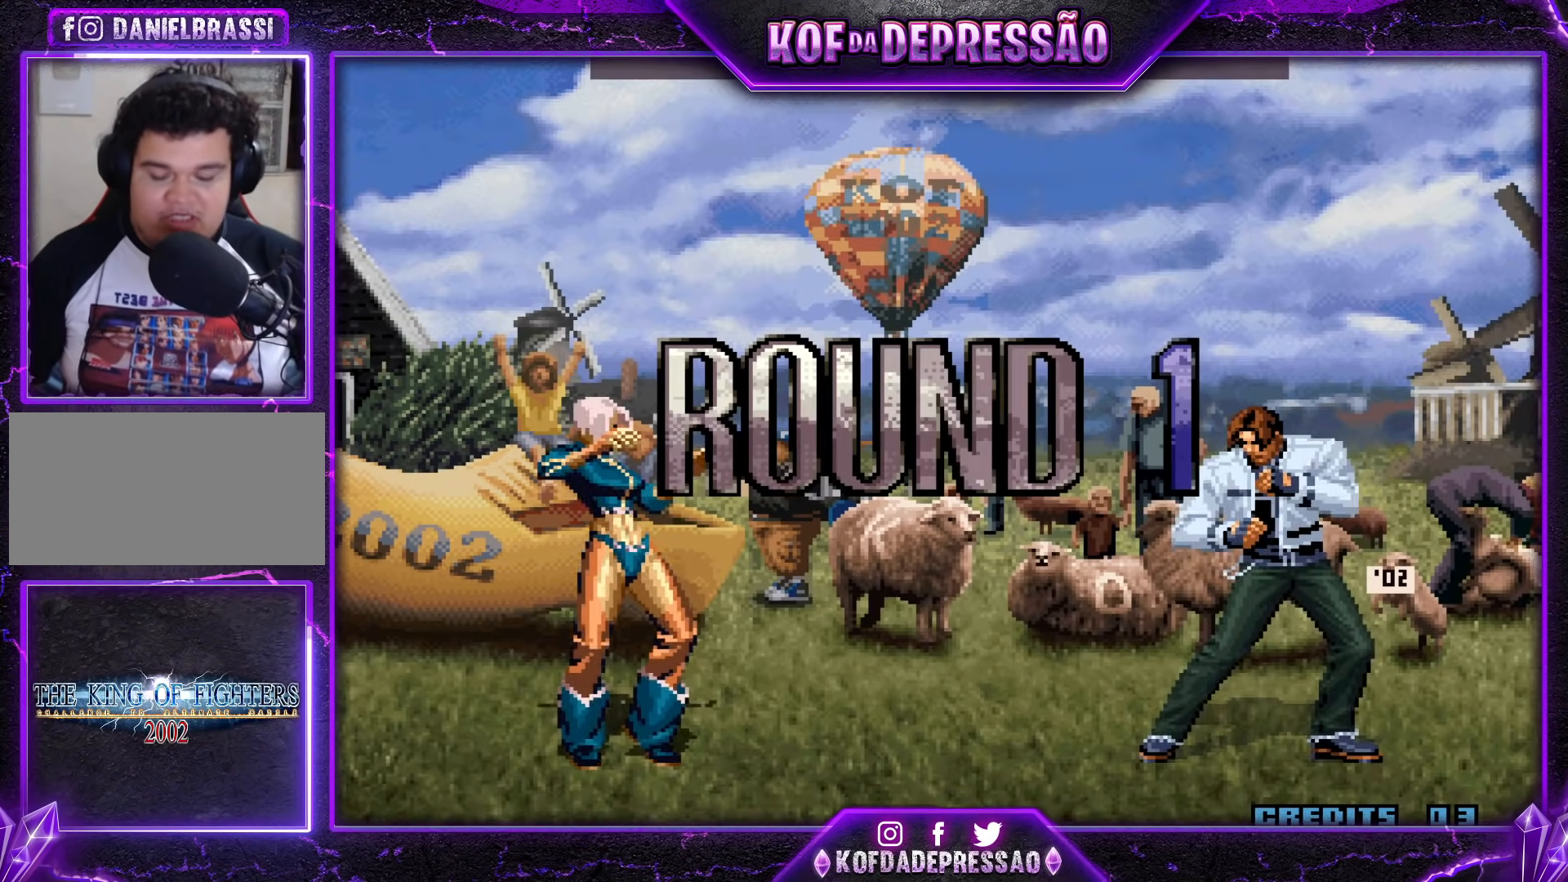
{"buttons": [], "events": []}
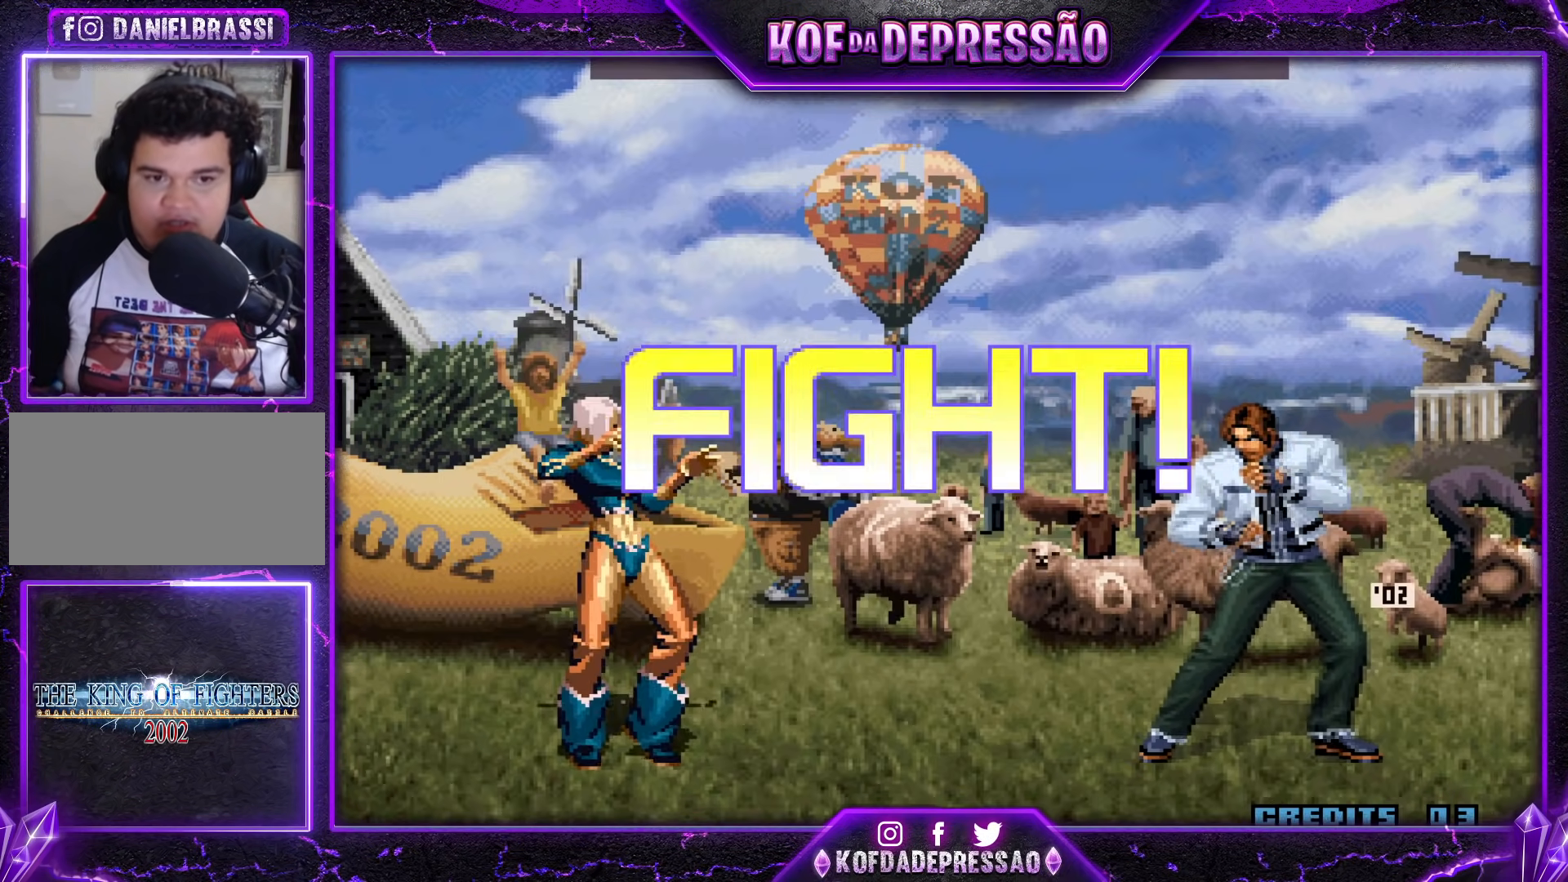
{"buttons": ["CROSS", "R1"], "events": [[434, "CROSS", "down"], [434, "R1", "down"]]}
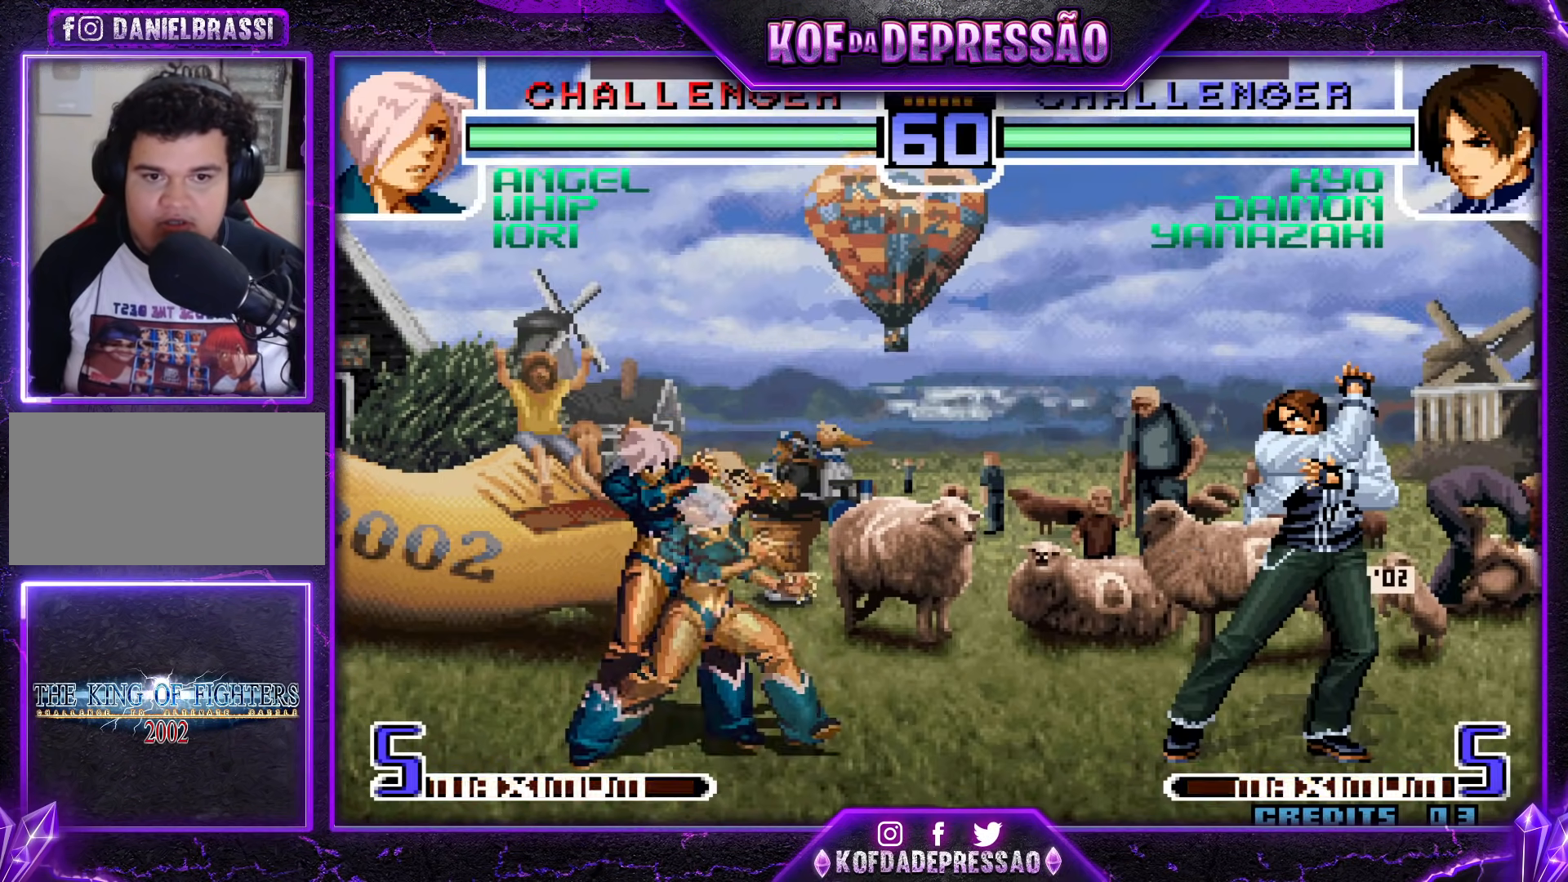
{"buttons": ["CROSS", "R1"], "events": []}
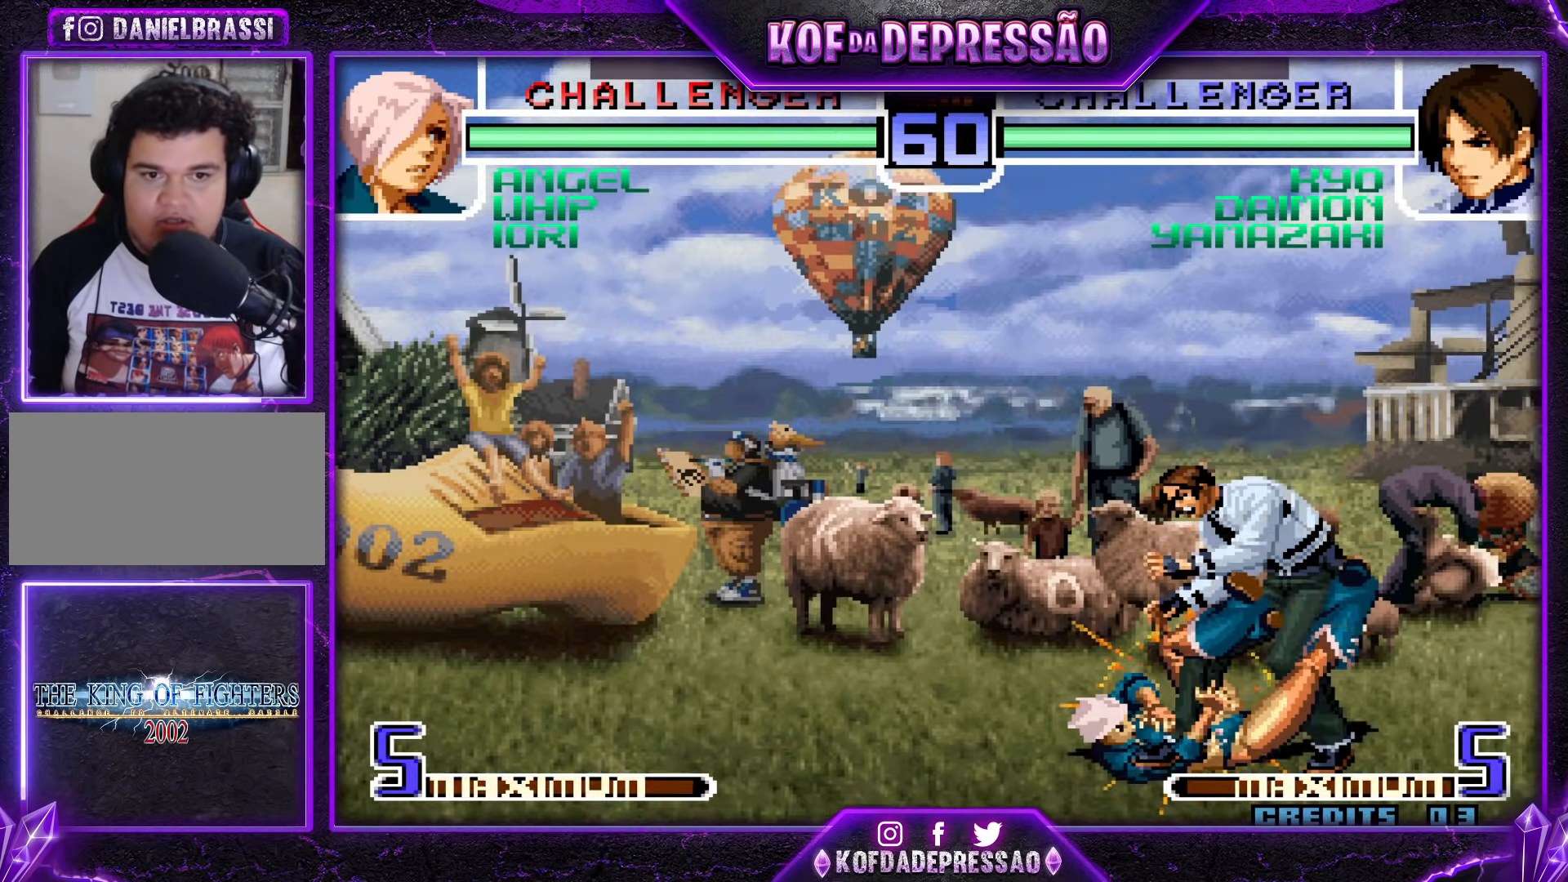
{"buttons": ["CROSS", "SQUARE", "TRIANGLE"], "events": [[117, "CROSS", "up"], [117, "R1", "up"], [267, "CROSS", "down"], [267, "SQUARE", "down"], [283, "TRIANGLE", "down"], [333, "CROSS", "up"], [333, "SQUARE", "up"], [333, "TRIANGLE", "up"], [450, "CROSS", "down"], [450, "SQUARE", "down"], [450, "TRIANGLE", "down"]]}
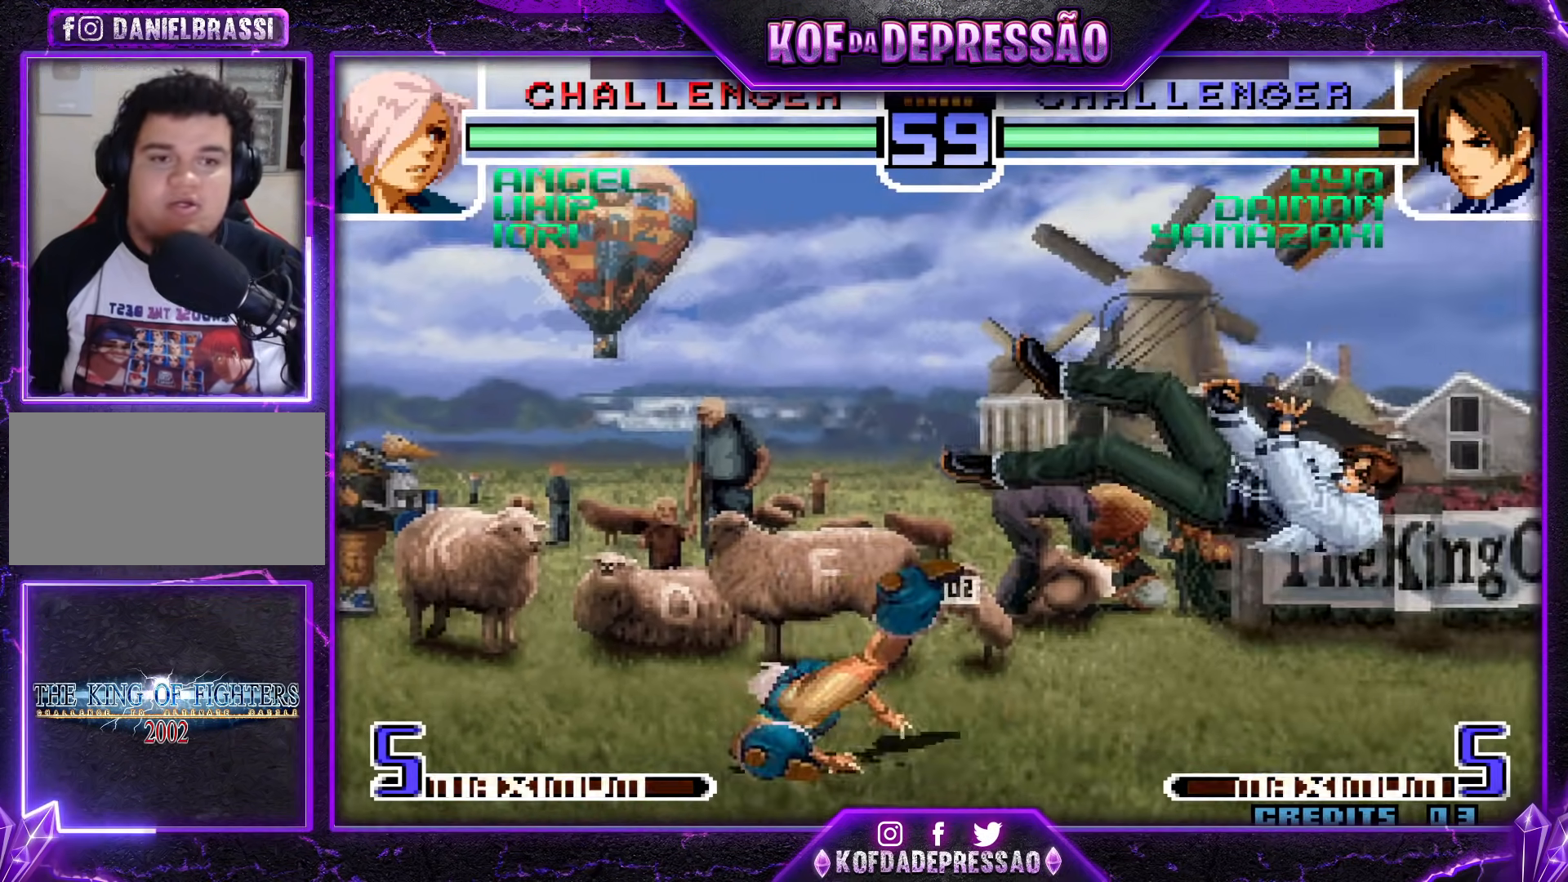
{"buttons": ["CROSS", "SQUARE", "TRIANGLE"], "events": [[17, "SQUARE", "up"], [17, "TRIANGLE", "up"], [34, "CROSS", "up"], [84, "CROSS", "down"], [84, "R1", "down"], [84, "SQUARE", "down"], [84, "TRIANGLE", "down"], [501, "R1", "up"]]}
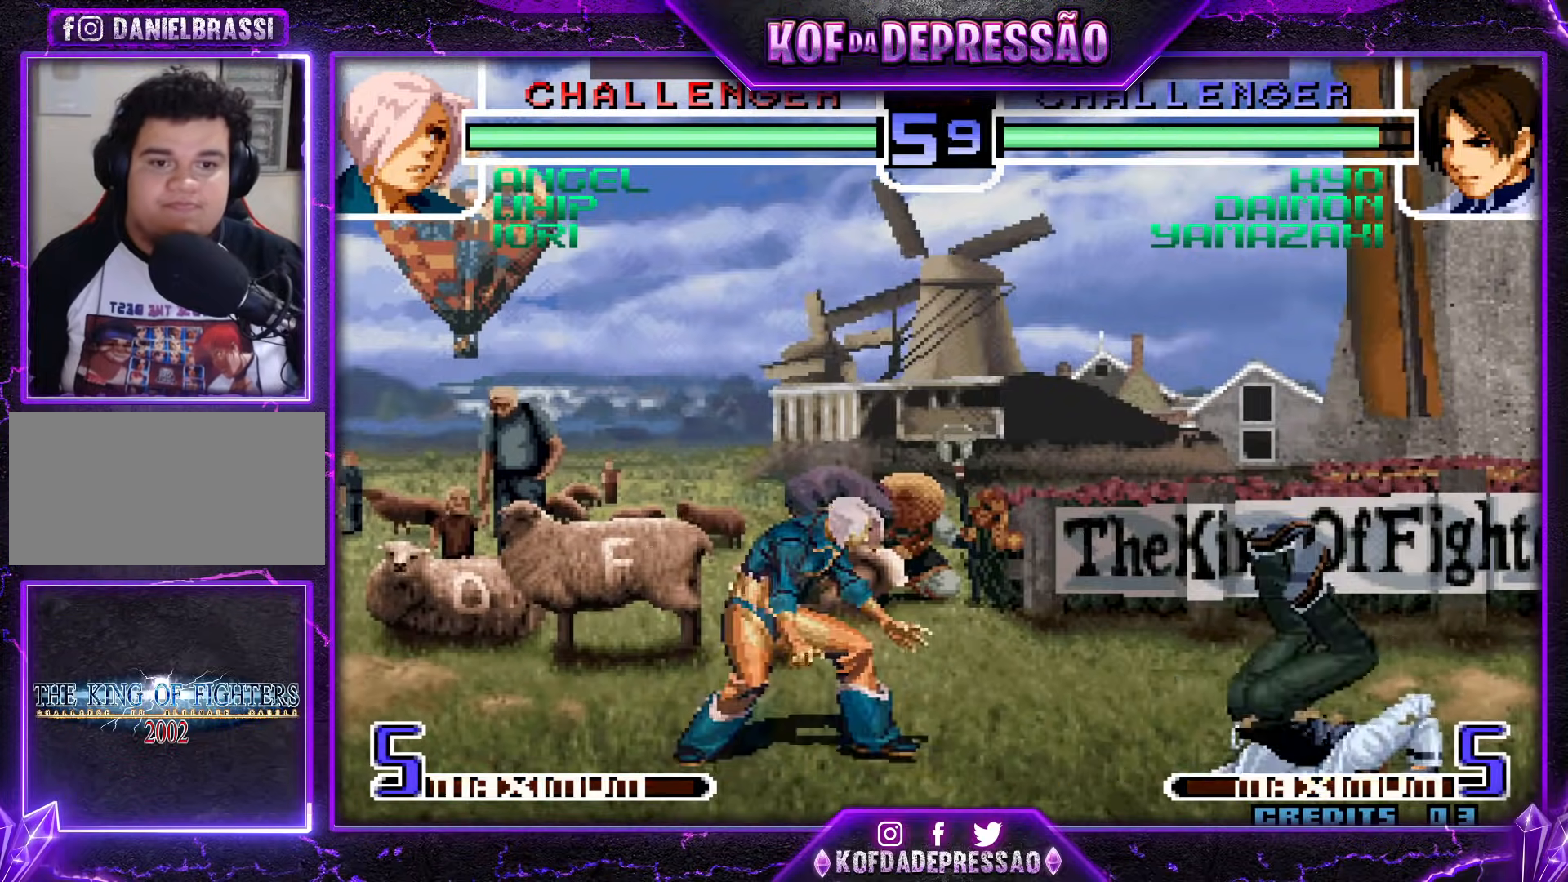
{"buttons": [], "events": [[16, "SQUARE", "up"], [16, "TRIANGLE", "up"], [100, "CROSS", "up"]]}
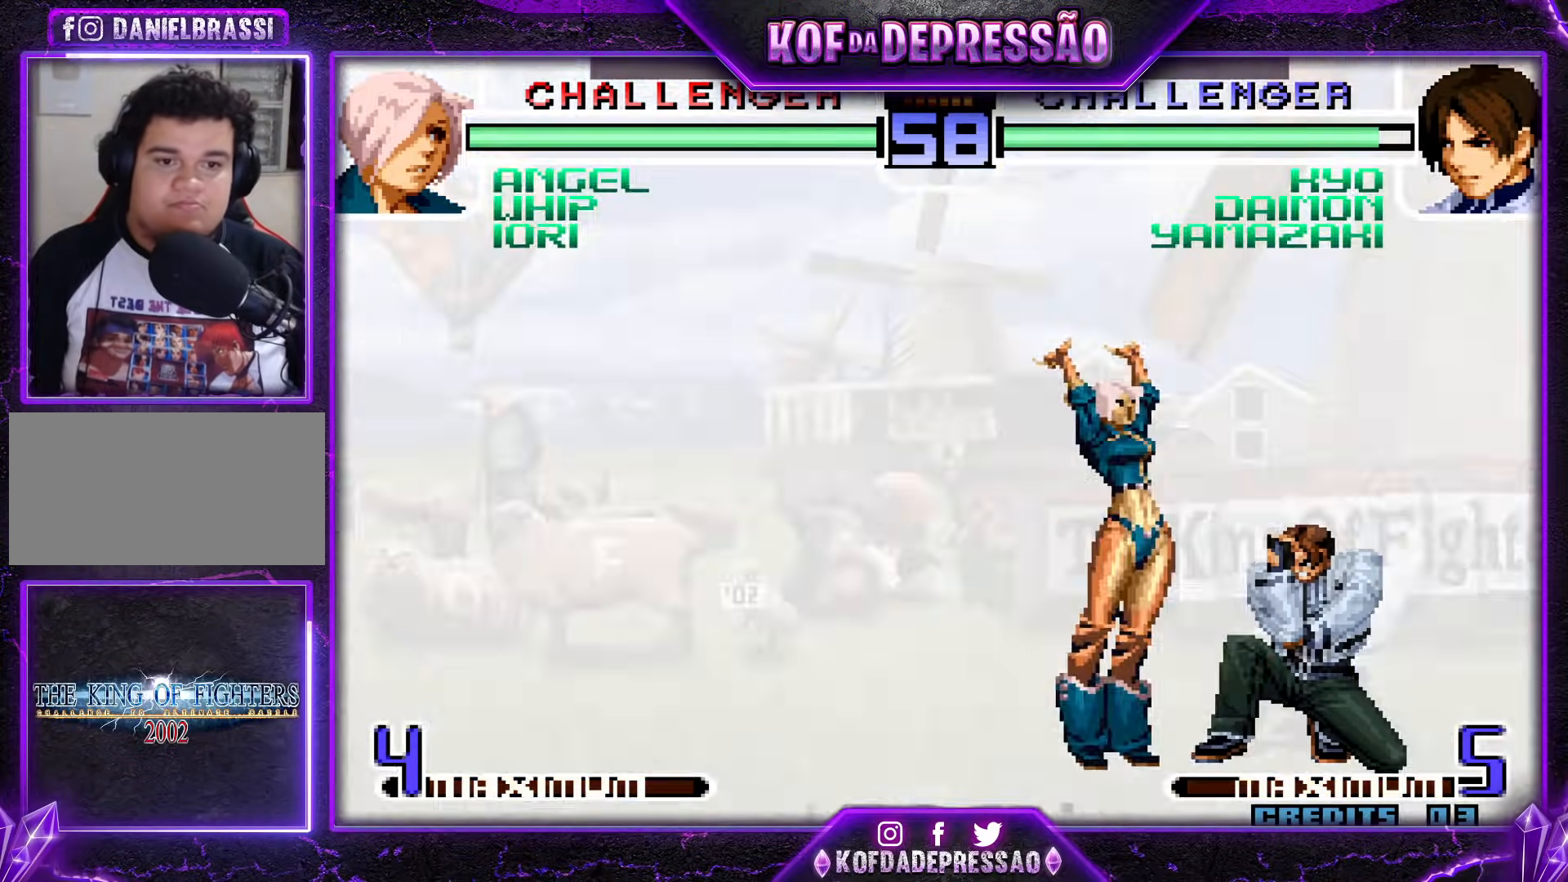
{"buttons": ["SQUARE", "TRIANGLE"], "events": [[501, "SQUARE", "down"], [501, "TRIANGLE", "down"]]}
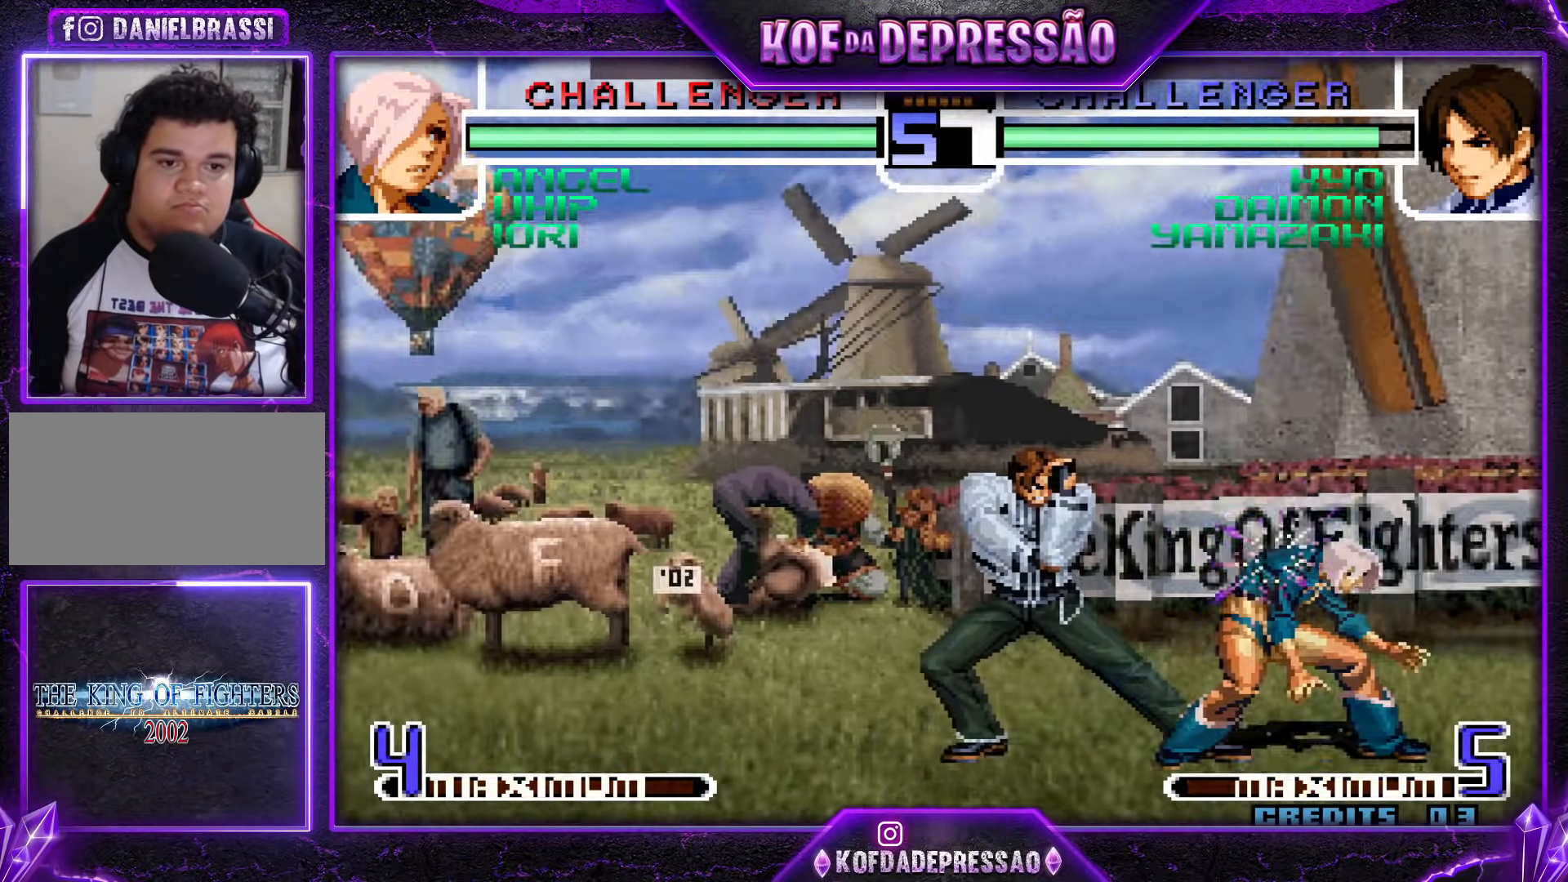
{"buttons": [], "events": [[117, "TRIANGLE", "up"], [133, "SQUARE", "up"]]}
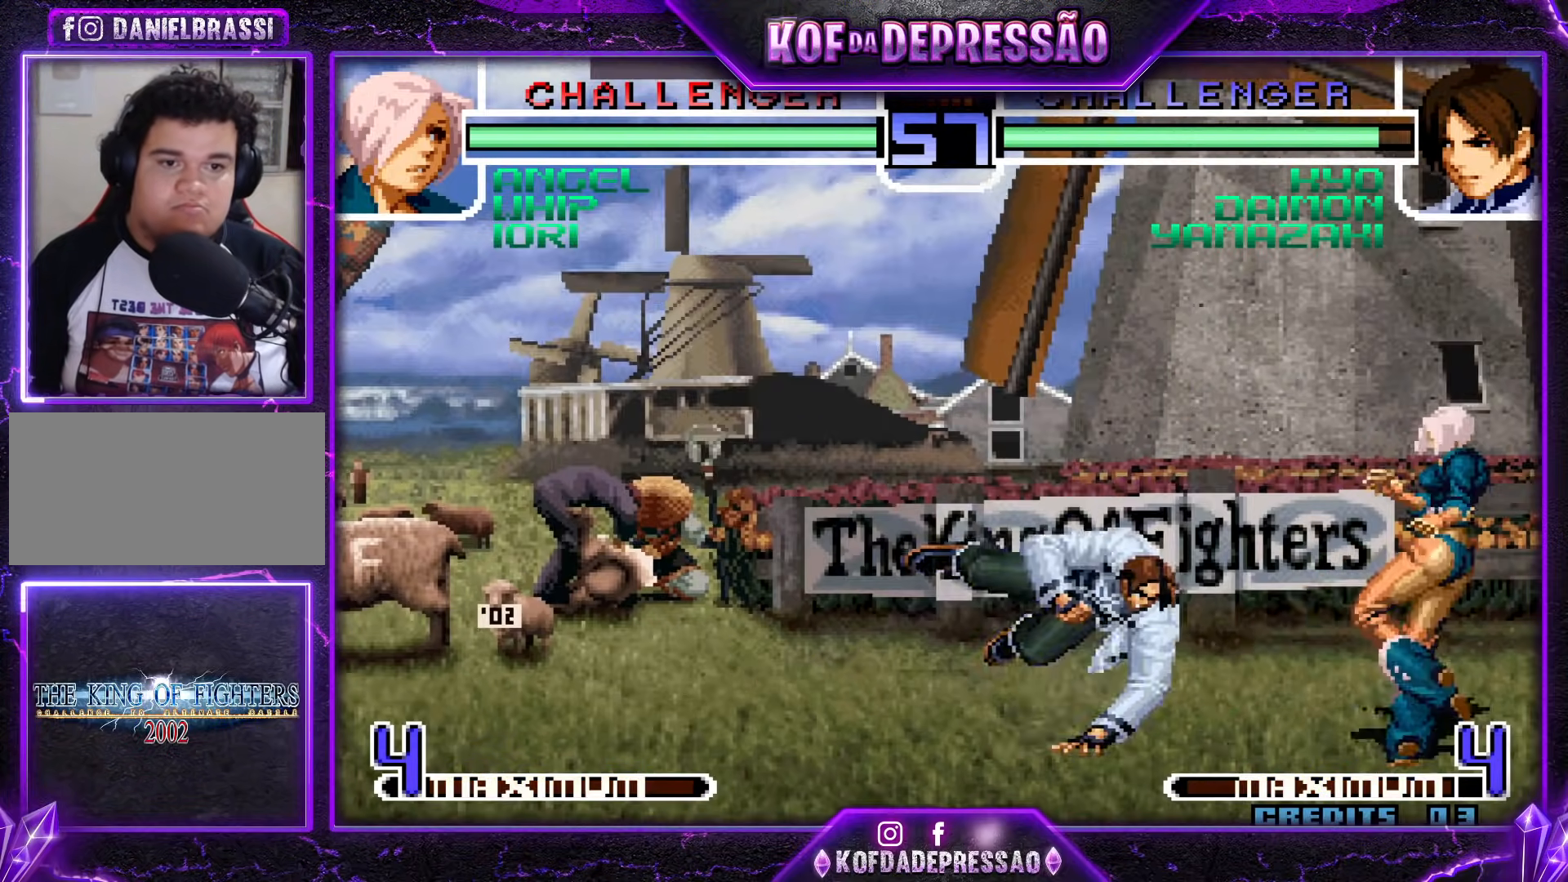
{"buttons": [], "events": [[201, "CROSS", "down"], [367, "CROSS", "up"]]}
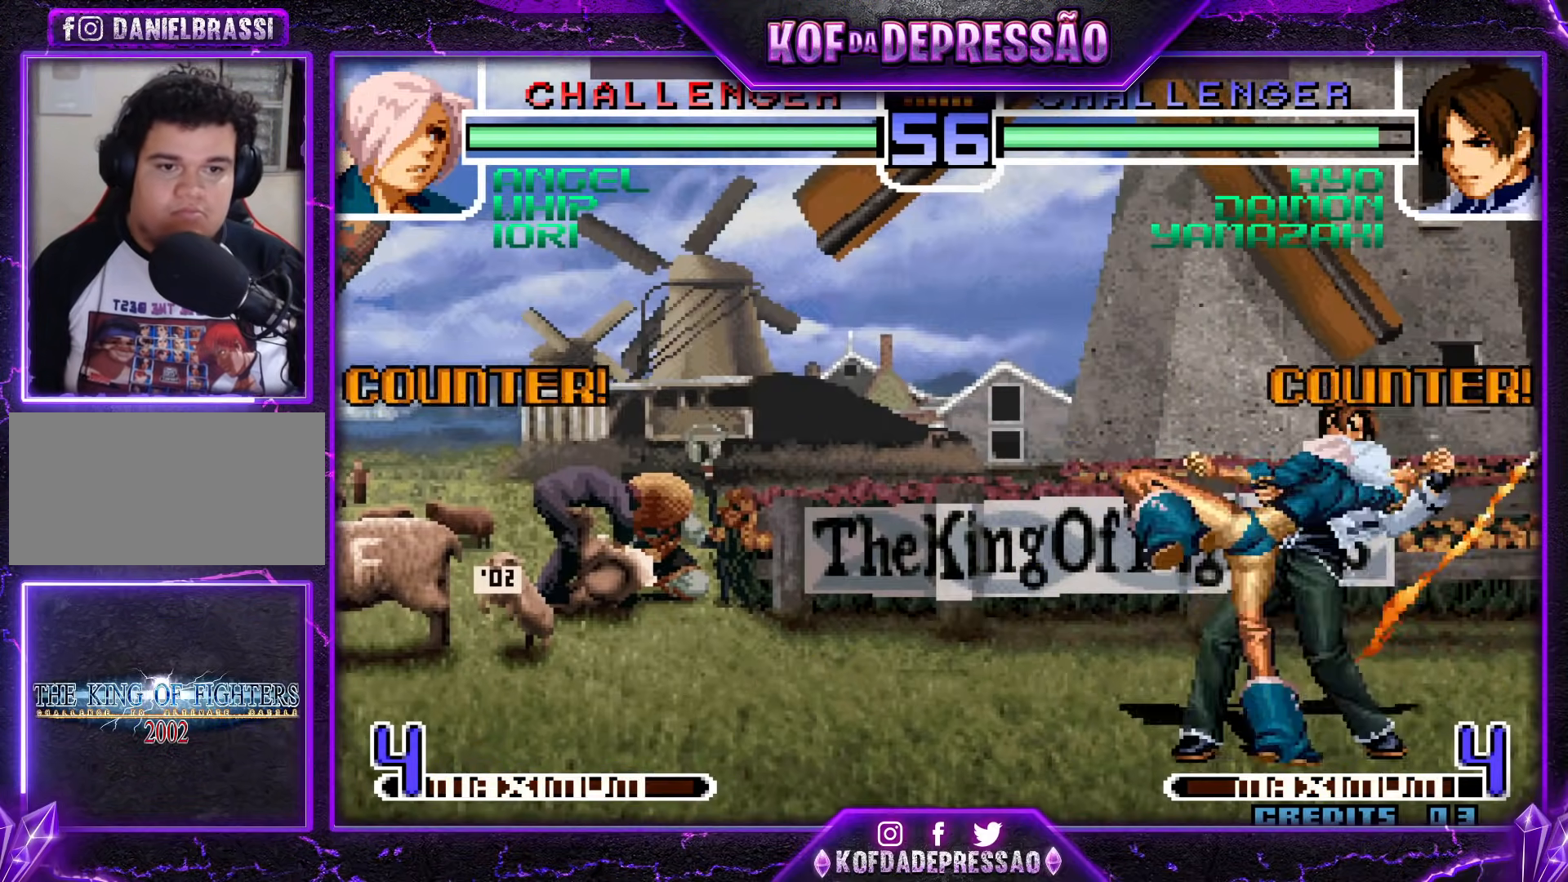
{"buttons": [], "events": []}
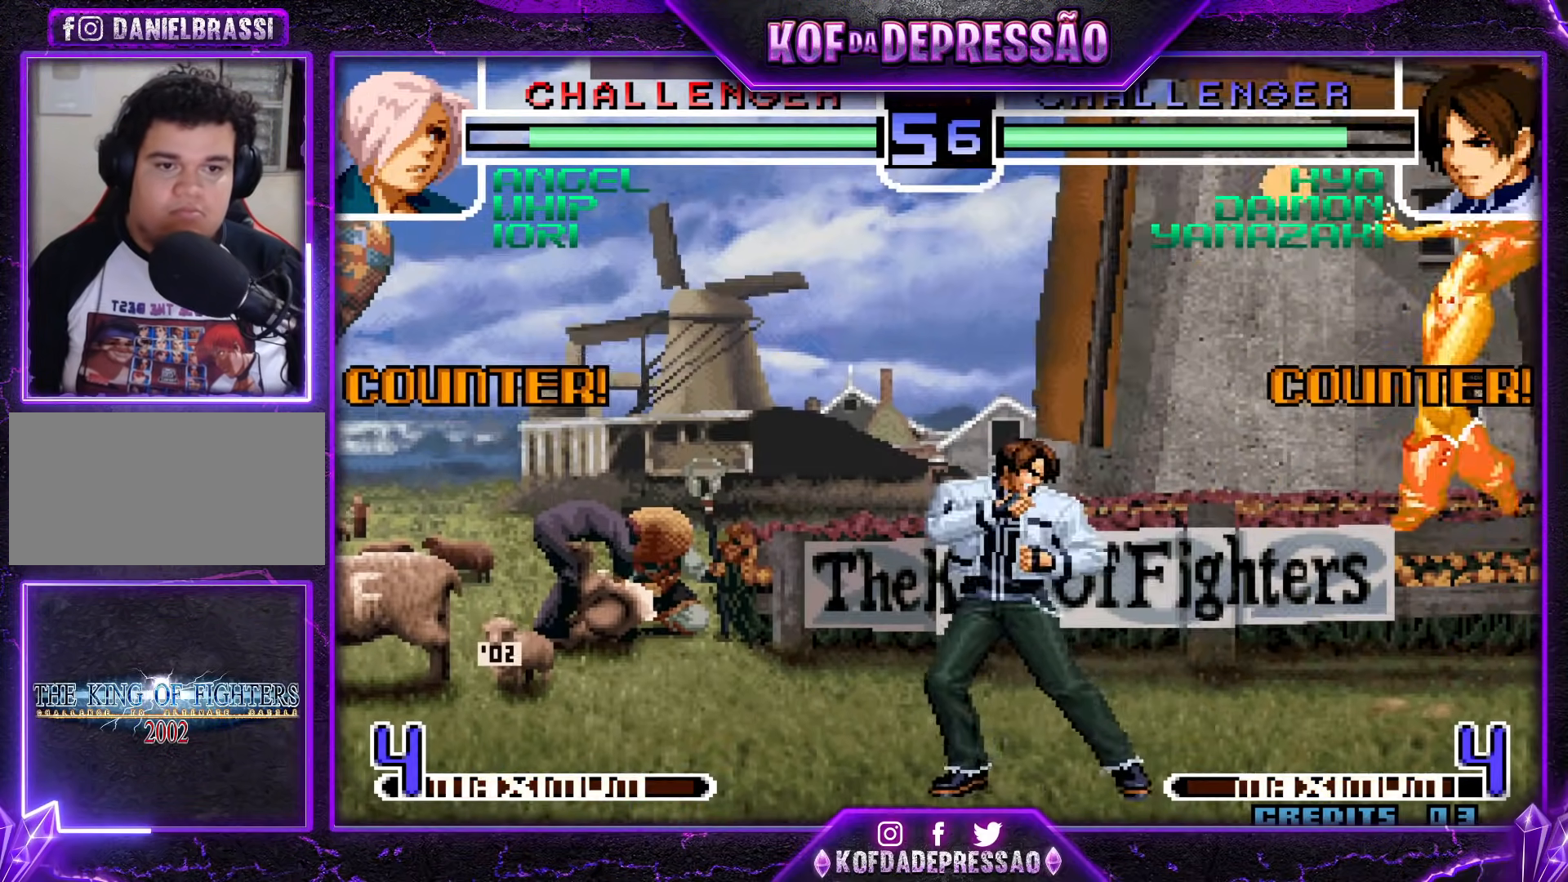
{"buttons": [], "events": [[367, "TRIANGLE", "down"], [484, "TRIANGLE", "up"]]}
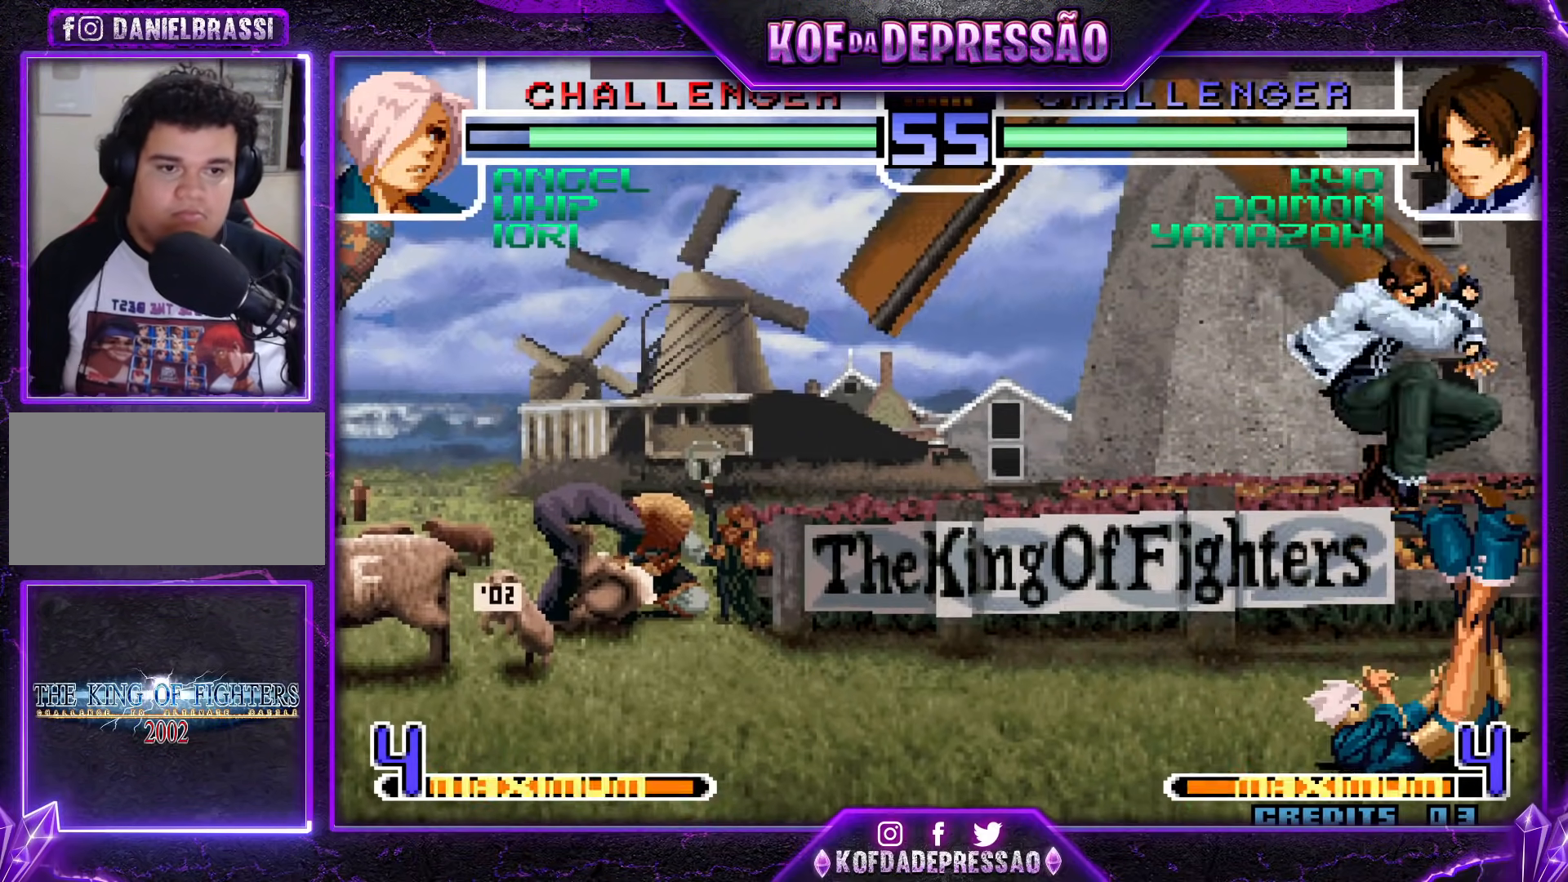
{"buttons": [], "events": []}
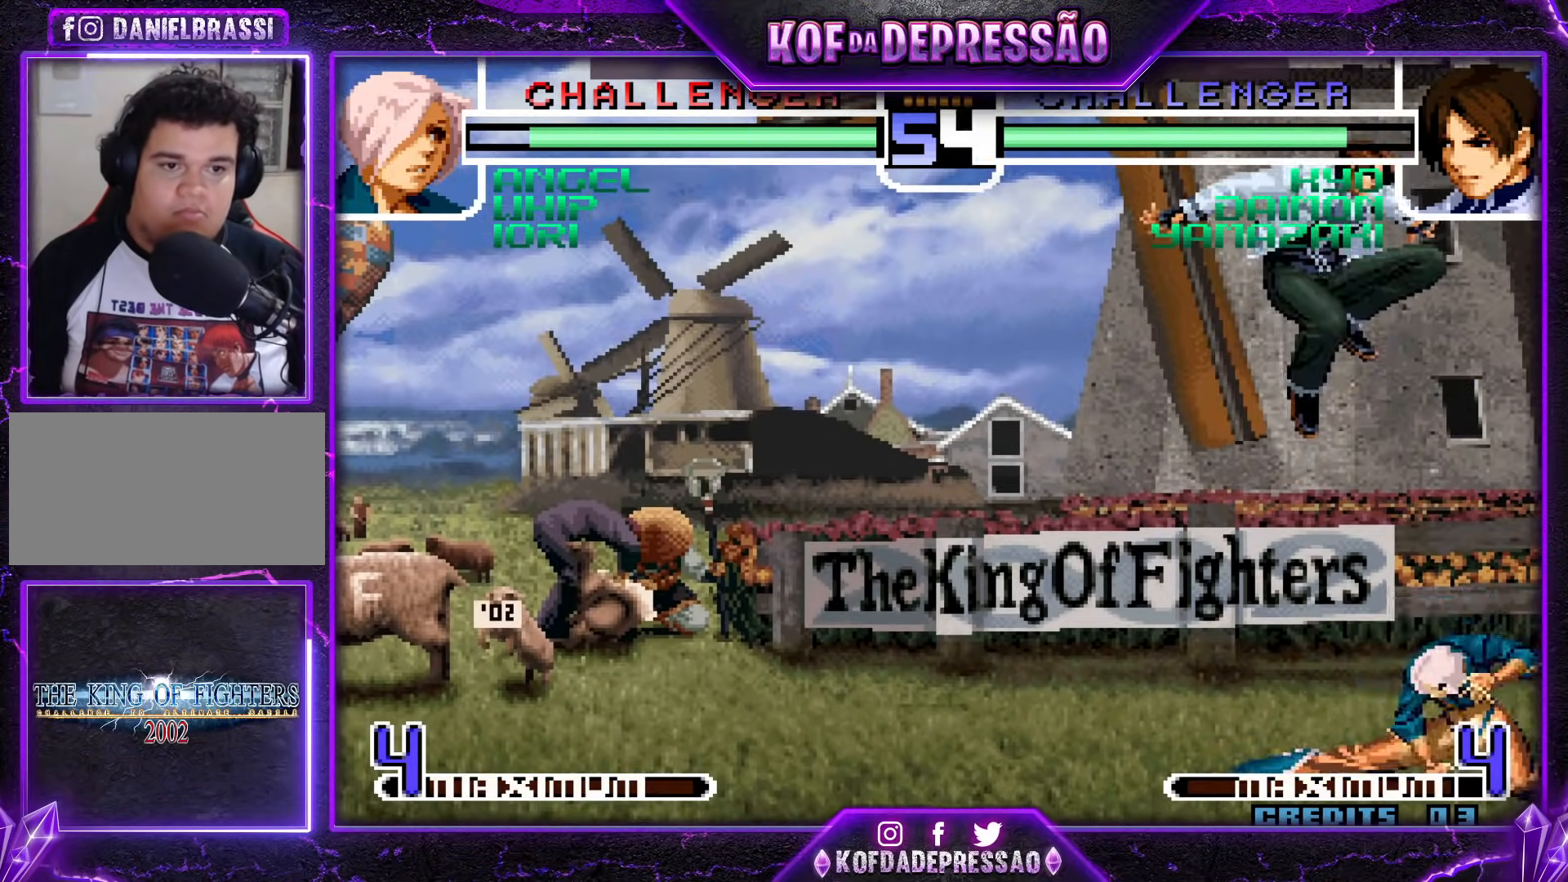
{"buttons": [], "events": [[16, "TRIANGLE", "down"], [150, "TRIANGLE", "up"], [383, "R1", "down"], [467, "R1", "up"]]}
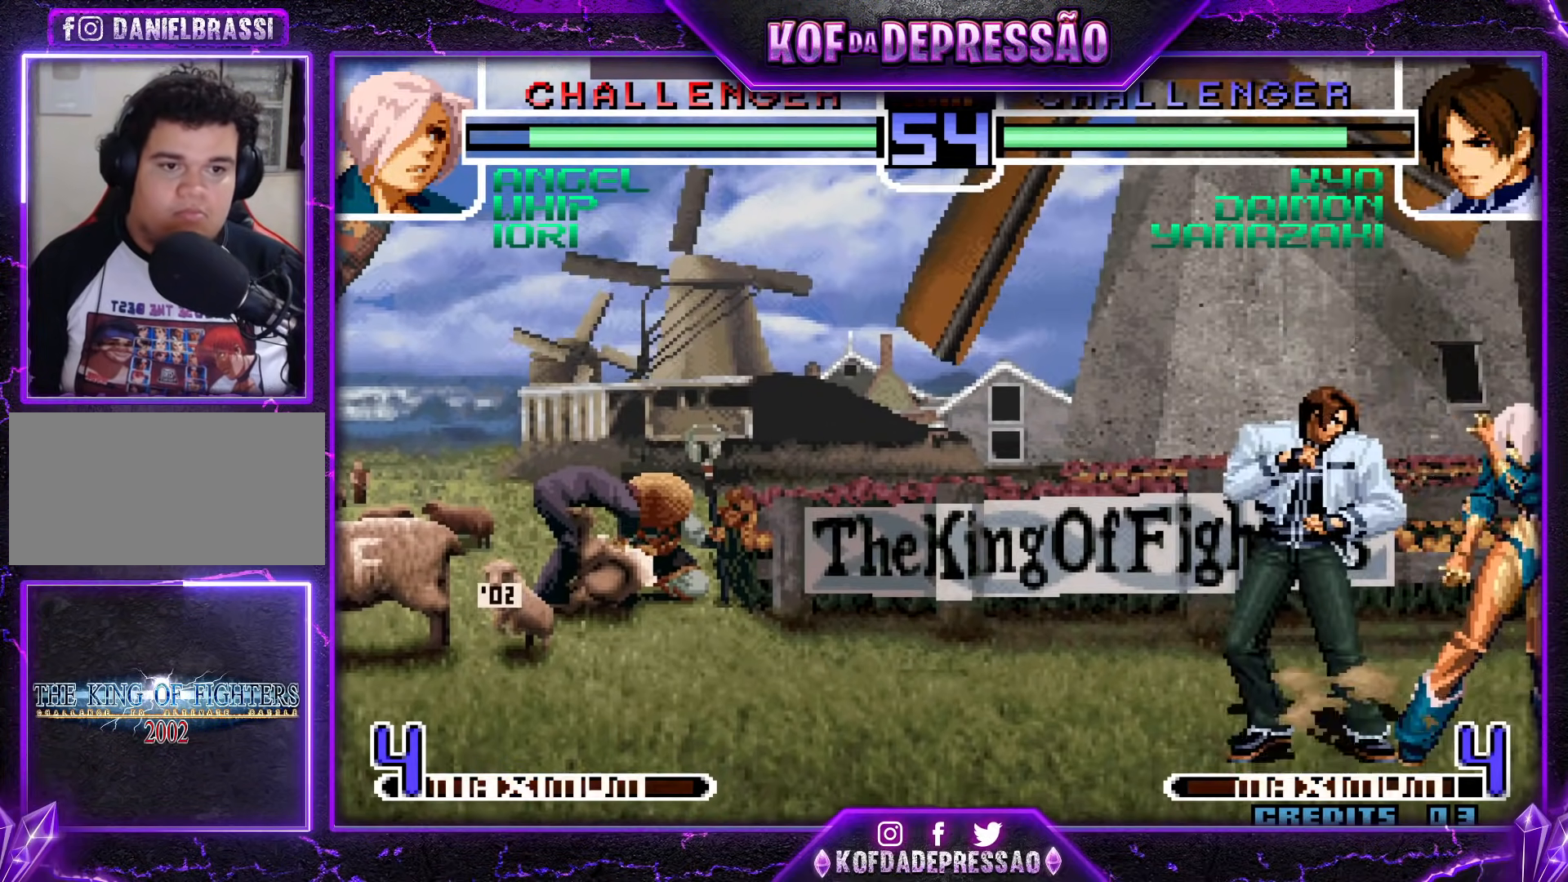
{"buttons": ["TRIANGLE"], "events": [[434, "TRIANGLE", "down"]]}
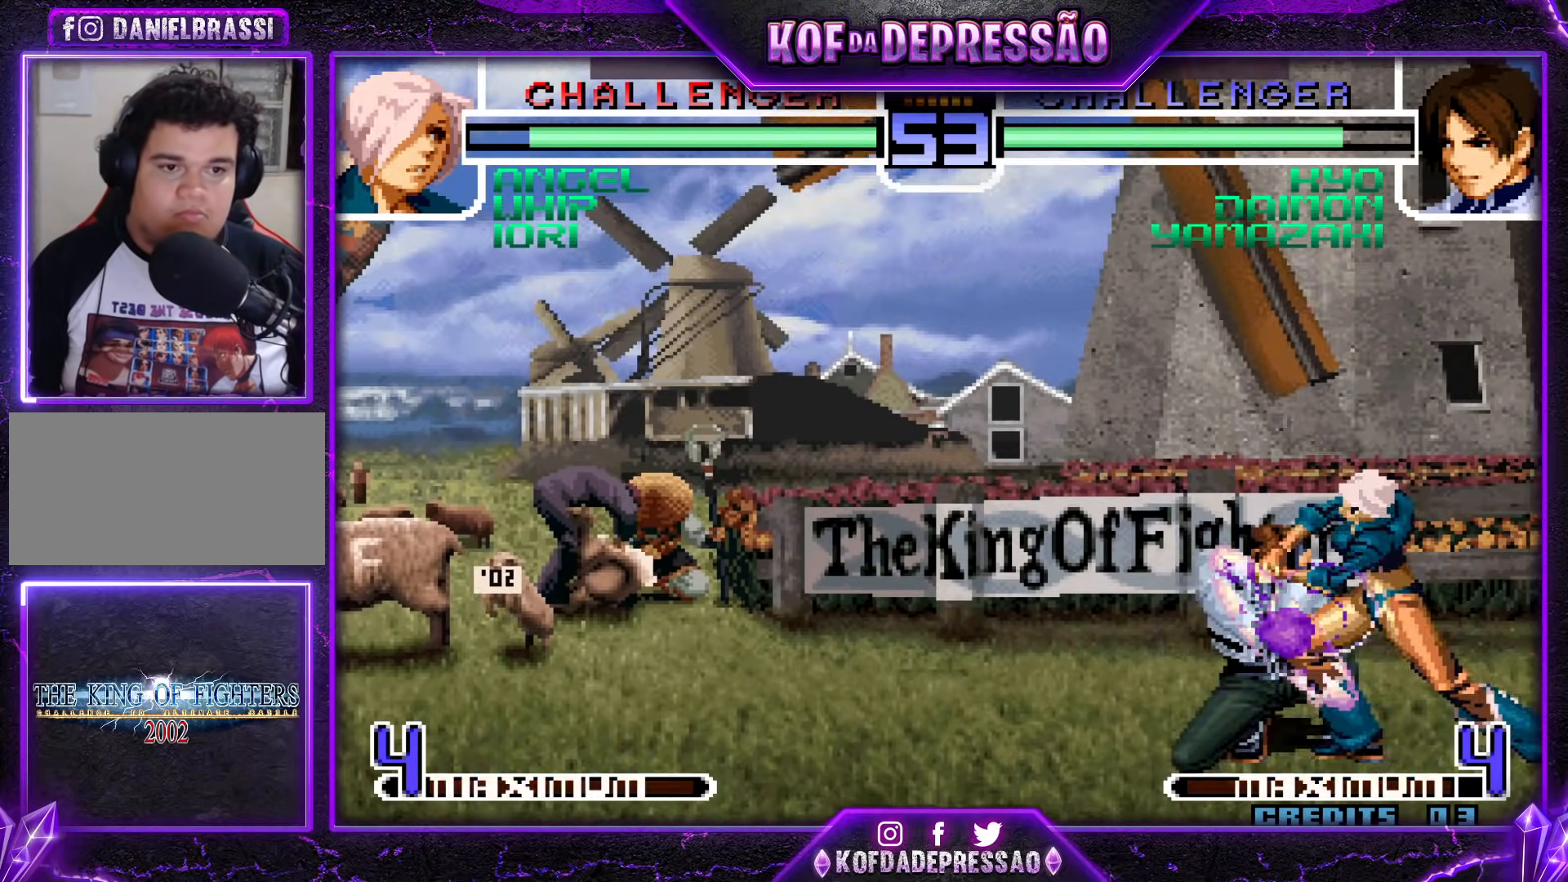
{"buttons": ["SQUARE"], "events": [[33, "TRIANGLE", "up"], [467, "SQUARE", "down"]]}
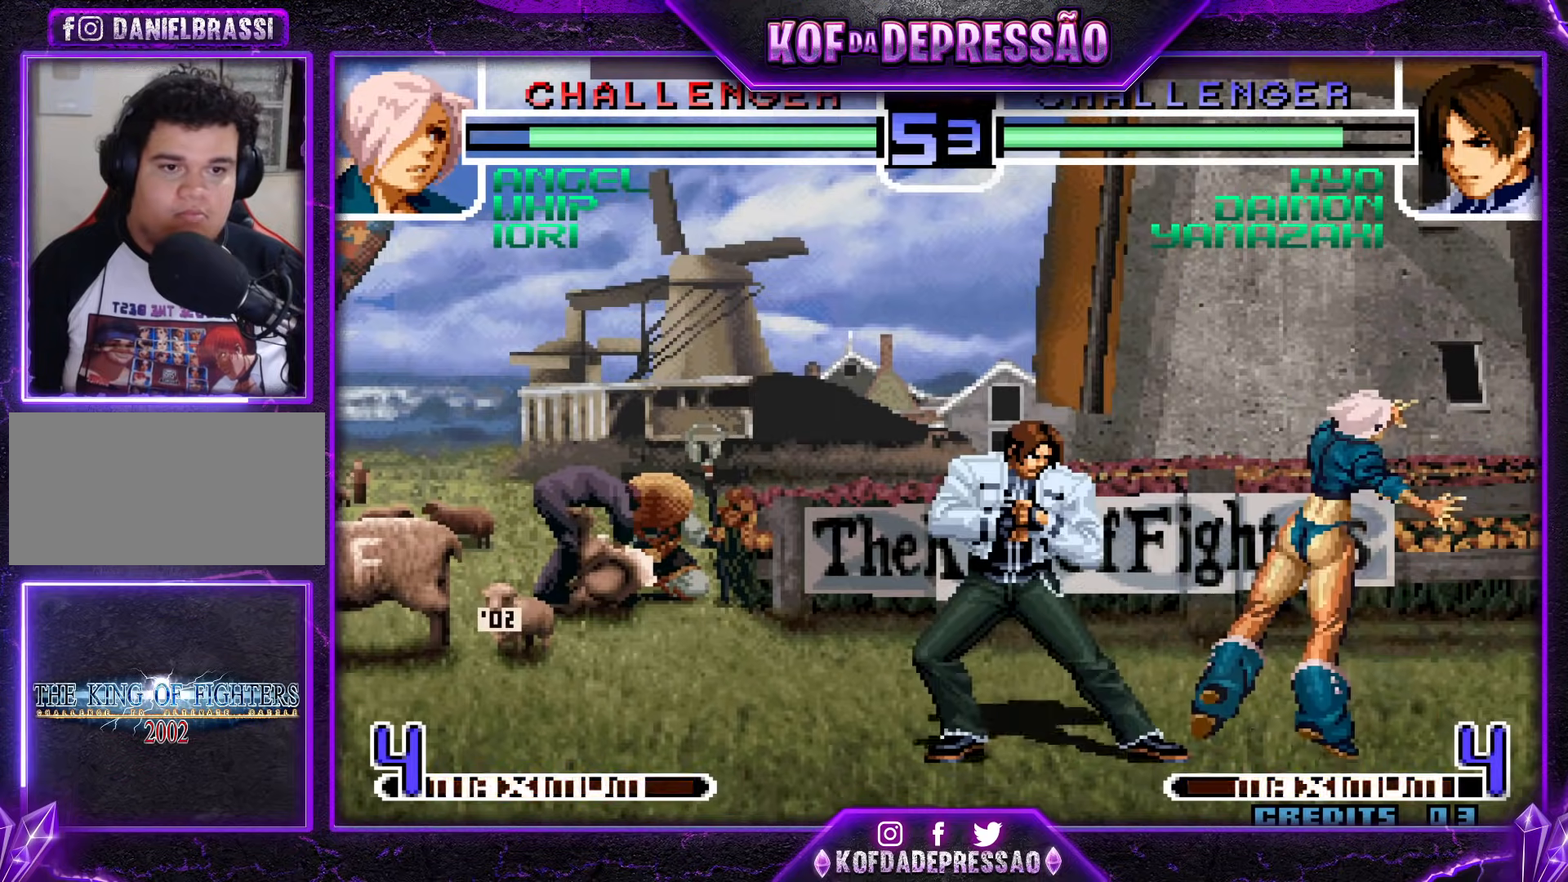
{"buttons": ["CROSS", "R1"], "events": [[67, "SQUARE", "up"], [434, "CROSS", "down"], [434, "R1", "down"]]}
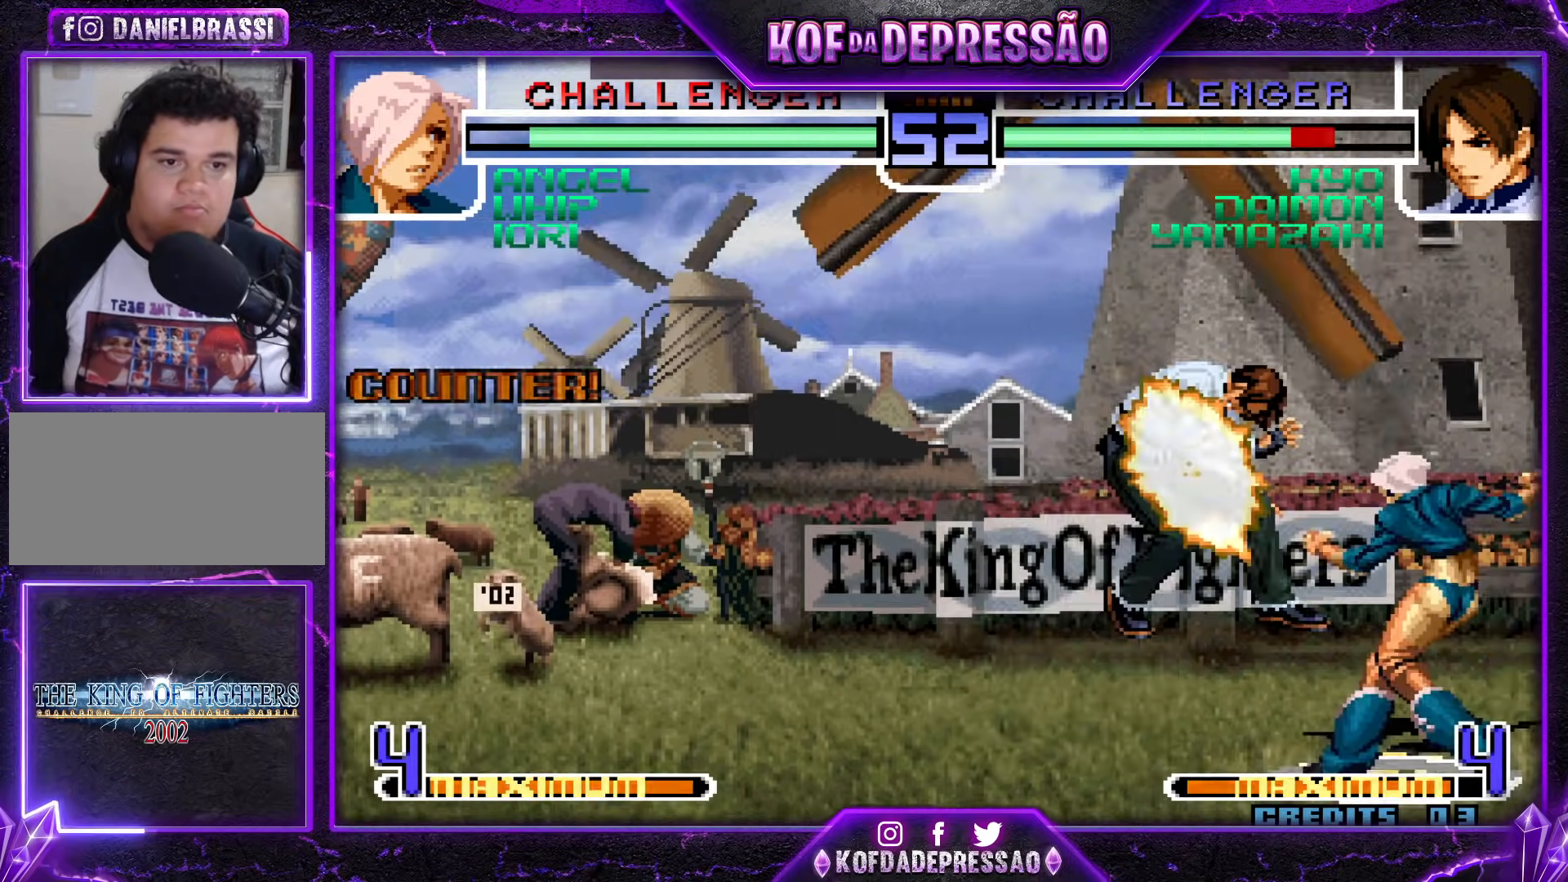
{"buttons": [], "events": [[33, "CROSS", "up"], [50, "R1", "up"]]}